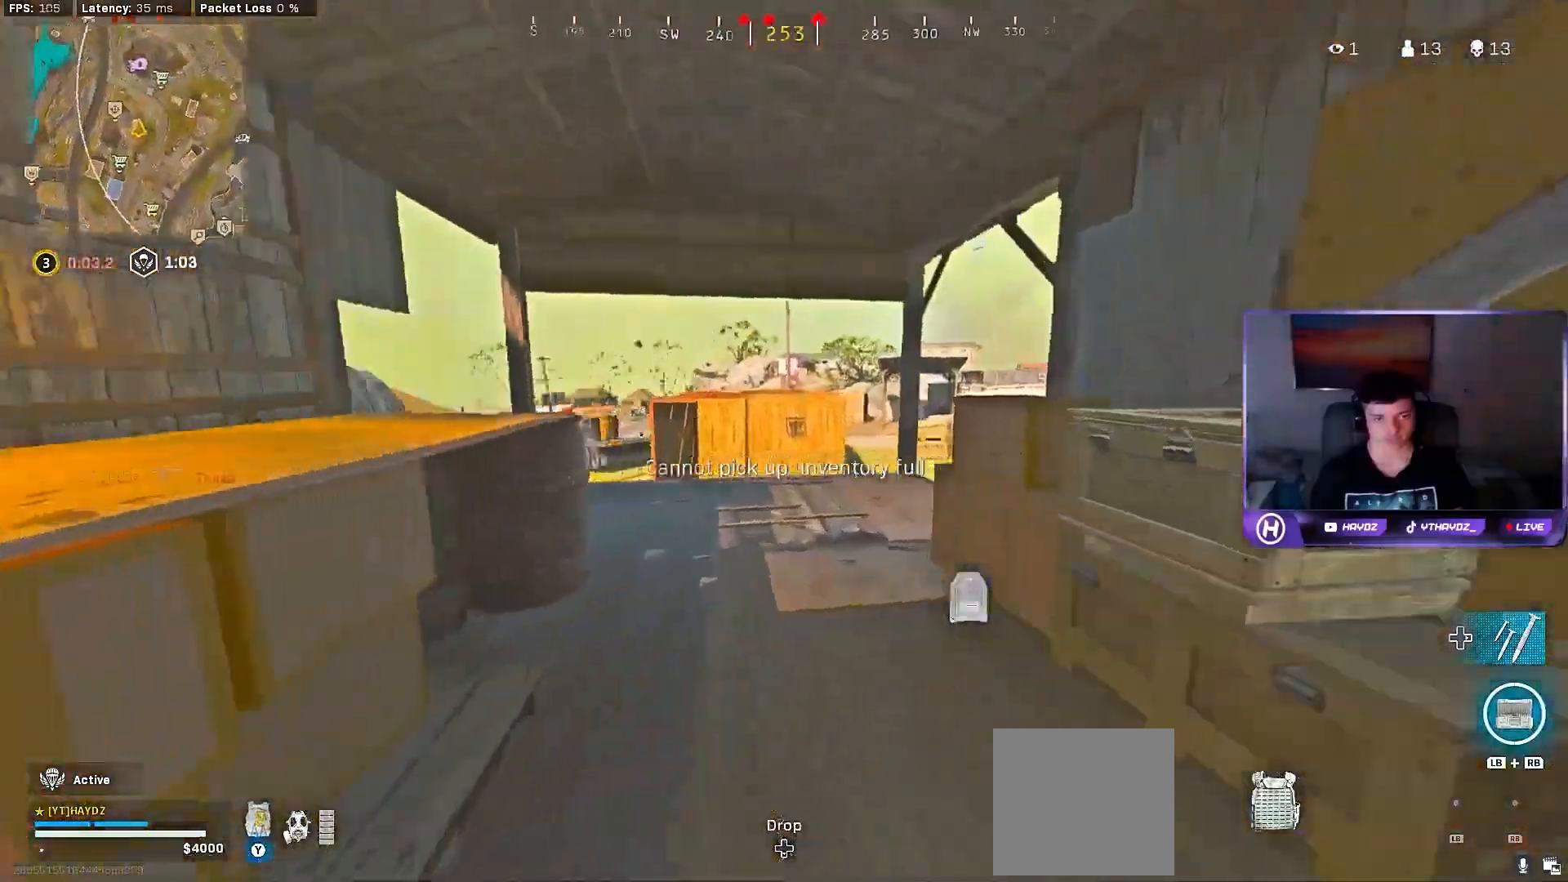
Gameplay with a controller (Xbox layout); each line is a JSON object with the inputs held at the frame after it (dt_ms = milliseconds from this image to that frame). "events" lists button and stick changes between this image and that frame as [ms after this image, input, new state], when the widget could be followed in between.
{"dt_ms": 500, "buttons": [], "left_stick": "up-right", "right_stick": "center", "events": [[83, "right_stick", "center"], [100, "L3", "down"], [150, "R3", "down"], [233, "L3", "up"], [233, "R3", "up"], [283, "right_stick", "left"], [300, "left_stick", "up-right"], [367, "R3", "down"], [450, "R3", "up"], [483, "right_stick", "center"]]}
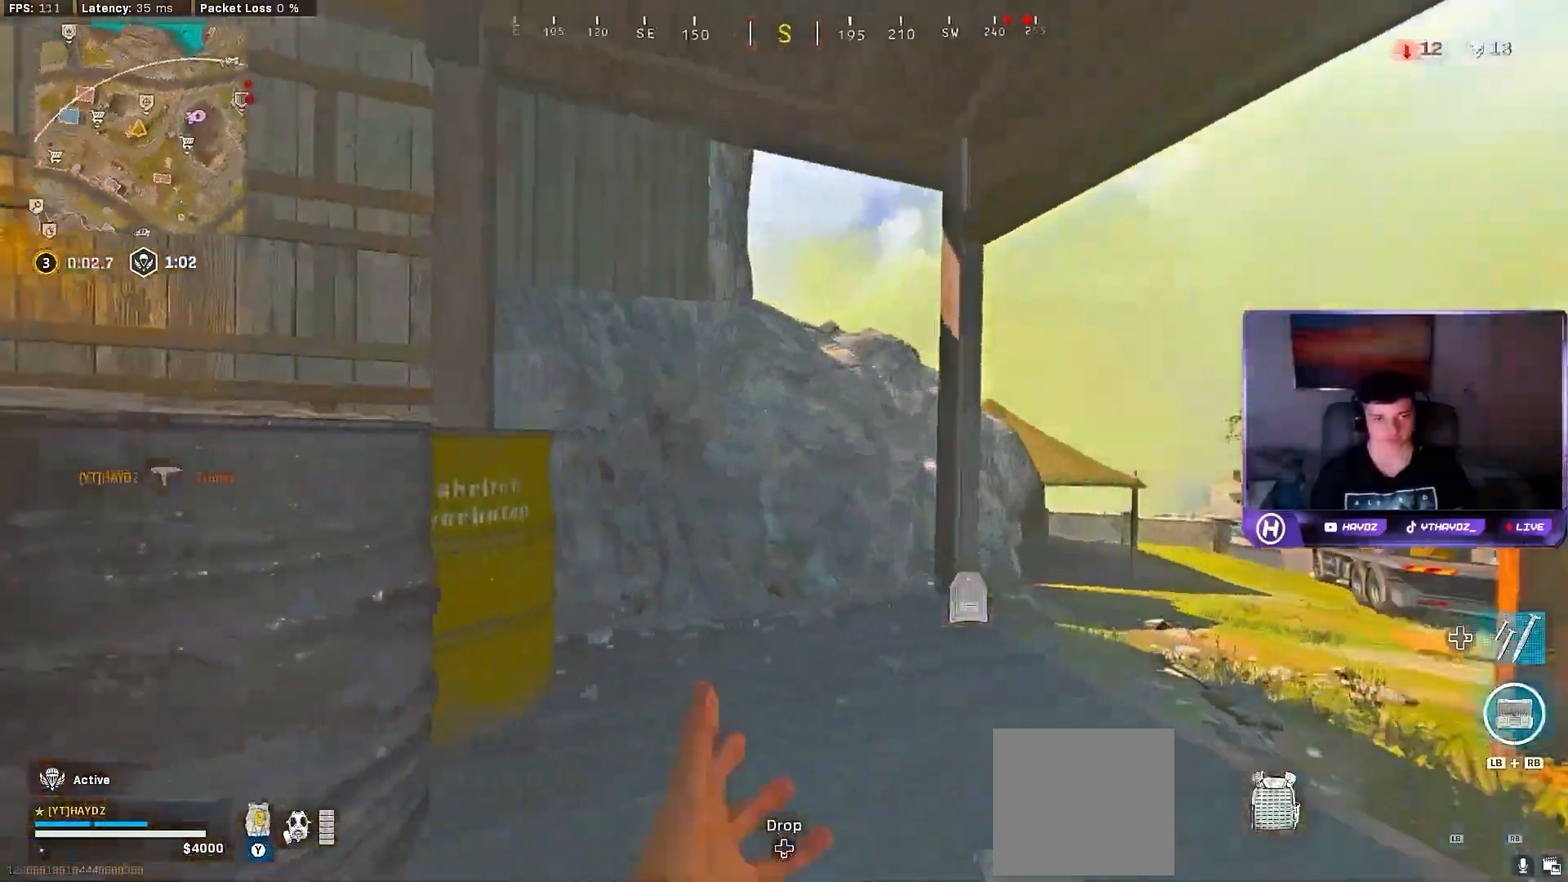
{"dt_ms": 500, "buttons": [], "left_stick": "up-right", "right_stick": "center", "events": [[50, "R3", "down"], [83, "L3", "down"], [83, "left_stick", "up"], [100, "R3", "up"], [183, "L3", "up"], [183, "left_stick", "up-right"], [200, "right_stick", "down-right"], [367, "L3", "down"], [367, "right_stick", "center"], [433, "L3", "up"]]}
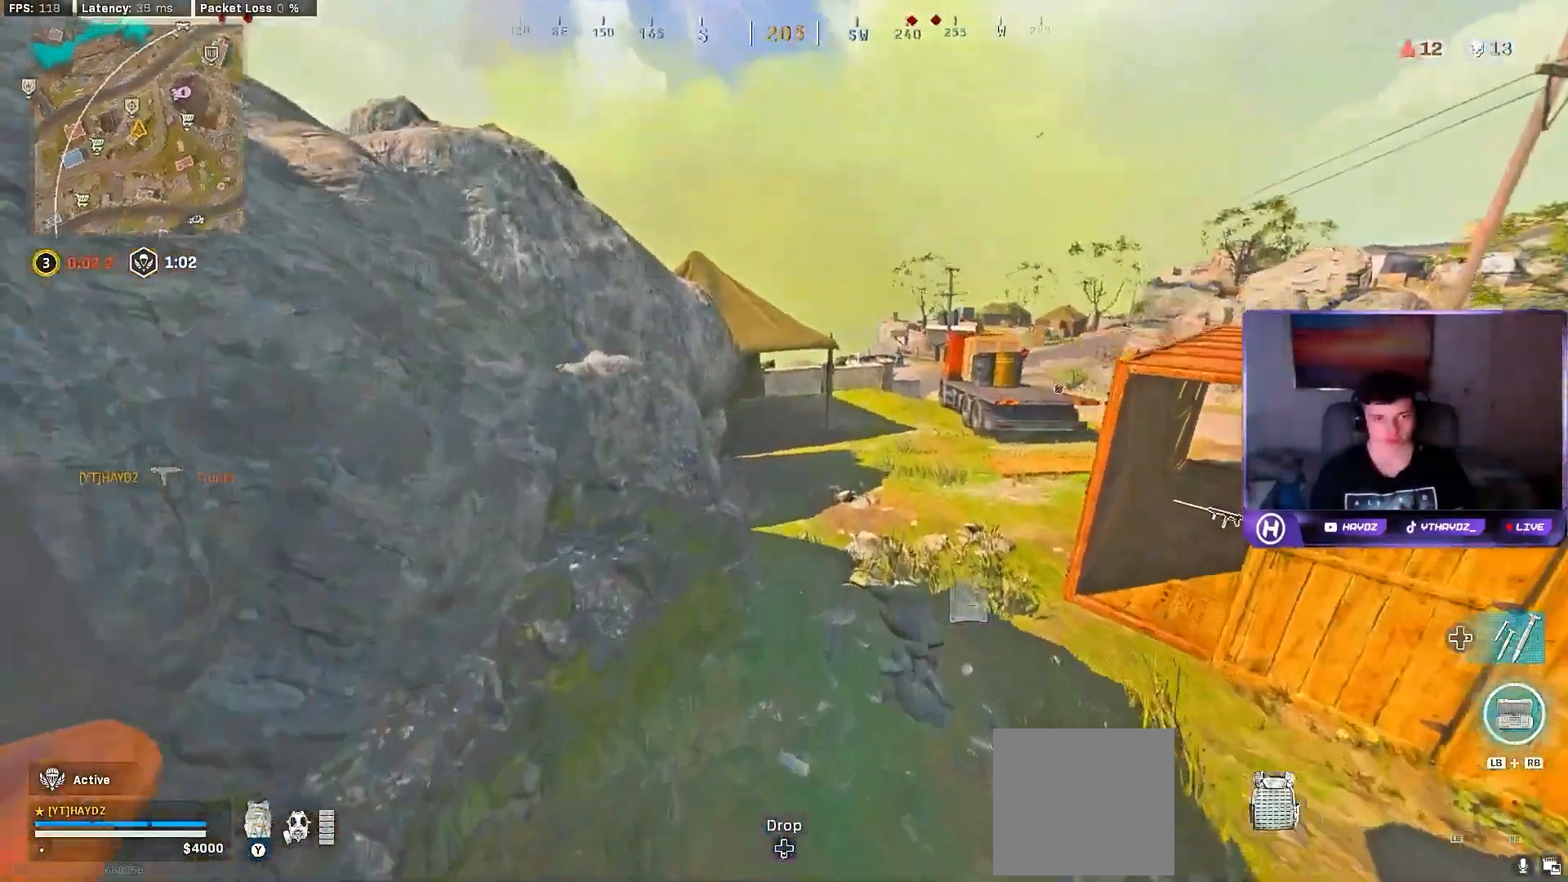
{"dt_ms": 500, "buttons": [], "left_stick": "up-right", "right_stick": "center", "events": [[33, "A", "down"], [50, "left_stick", "up"], [67, "L3", "down"], [117, "A", "up"], [133, "L3", "up"], [317, "left_stick", "up-right"]]}
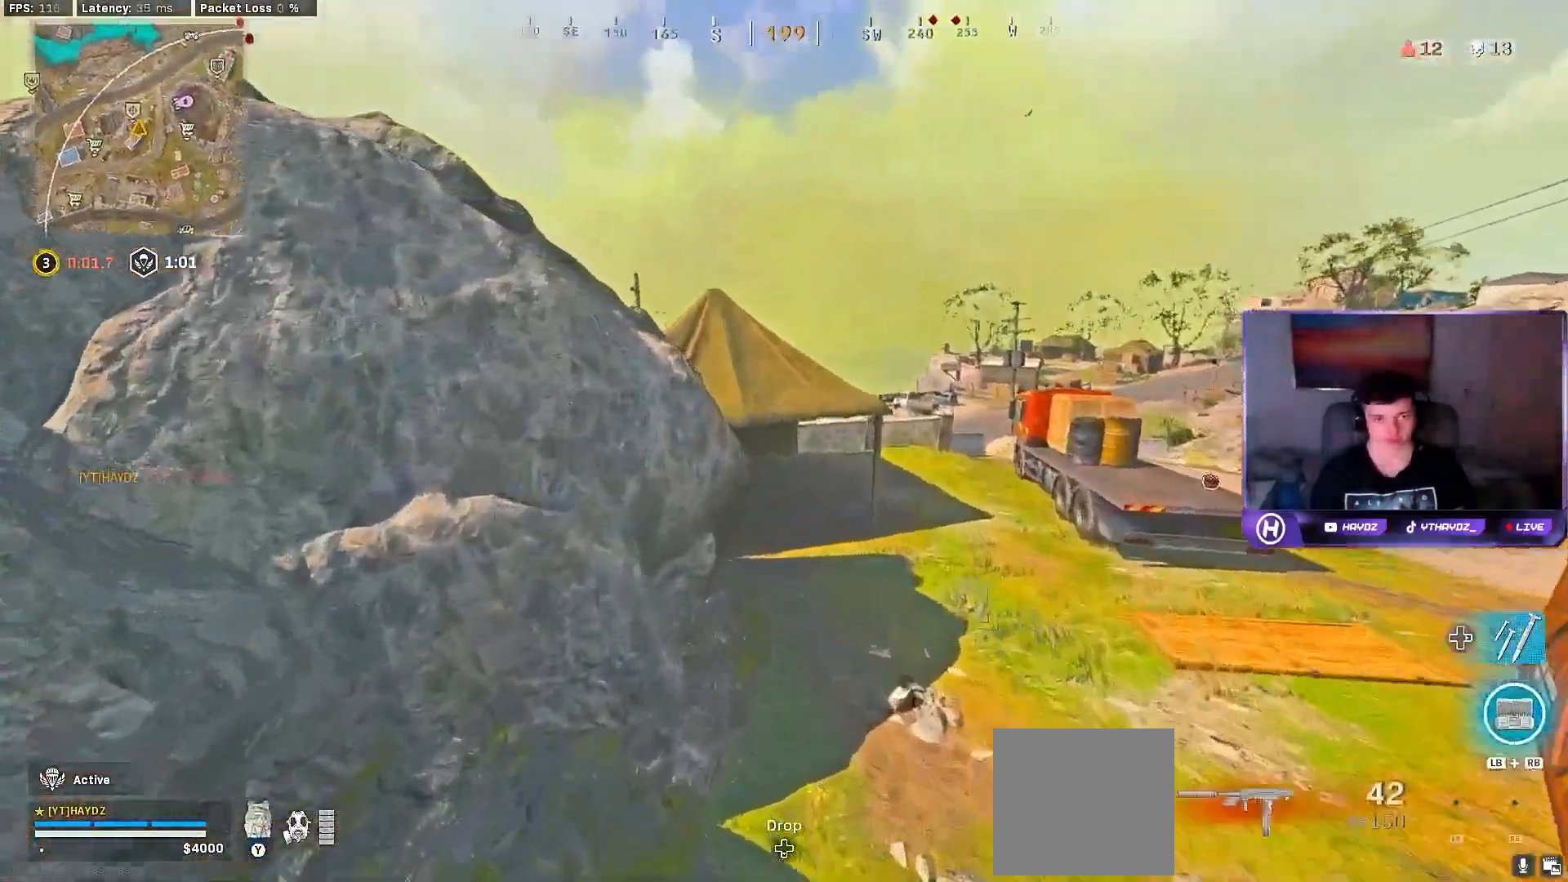
{"dt_ms": 500, "buttons": [], "left_stick": "up-right", "right_stick": "center", "events": []}
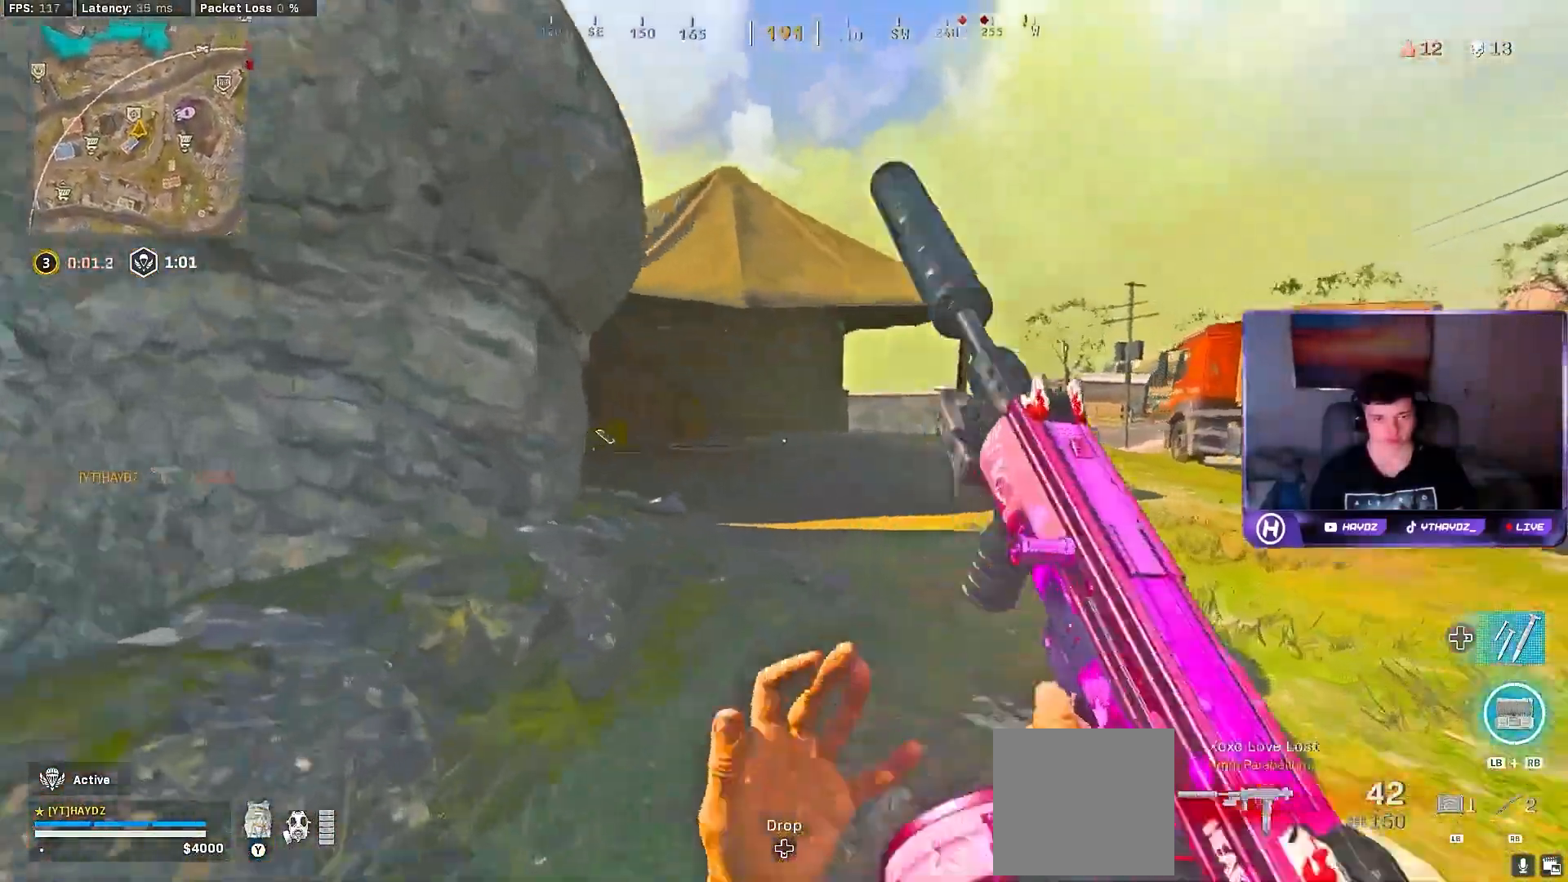
{"dt_ms": 500, "buttons": [], "left_stick": "up-right", "right_stick": "left", "events": [[167, "right_stick", "up-left"], [367, "right_stick", "center"], [383, "R3", "down"], [483, "R3", "up"], [500, "right_stick", "left"]]}
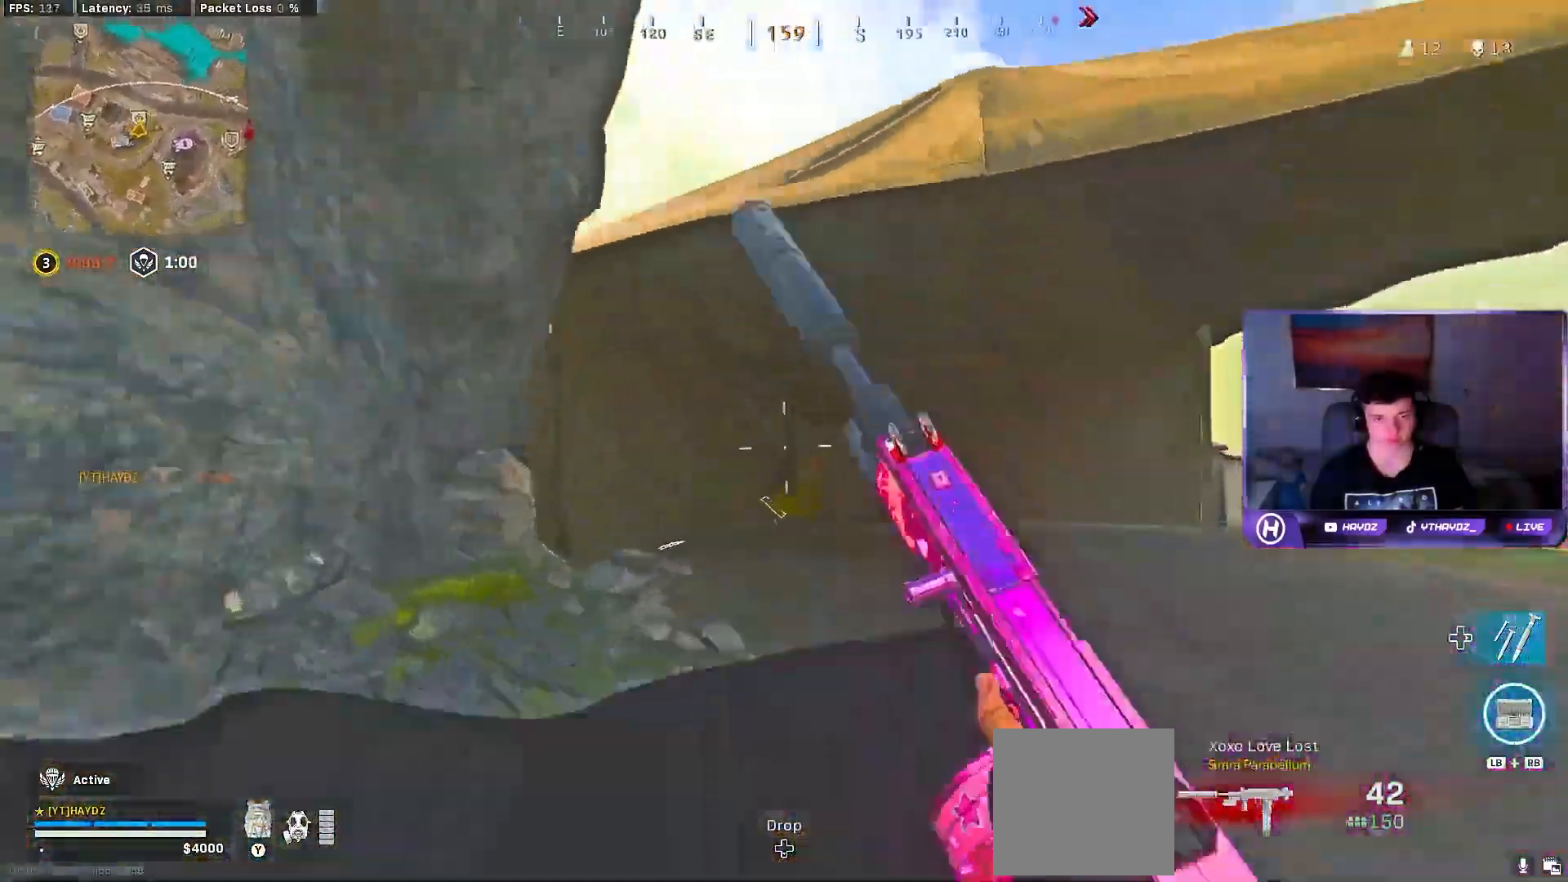
{"dt_ms": 500, "buttons": [], "left_stick": "right", "right_stick": "right", "events": [[200, "R3", "down"], [233, "left_stick", "right"], [300, "R3", "up"], [350, "R3", "down"], [350, "right_stick", "right"], [417, "R3", "up"]]}
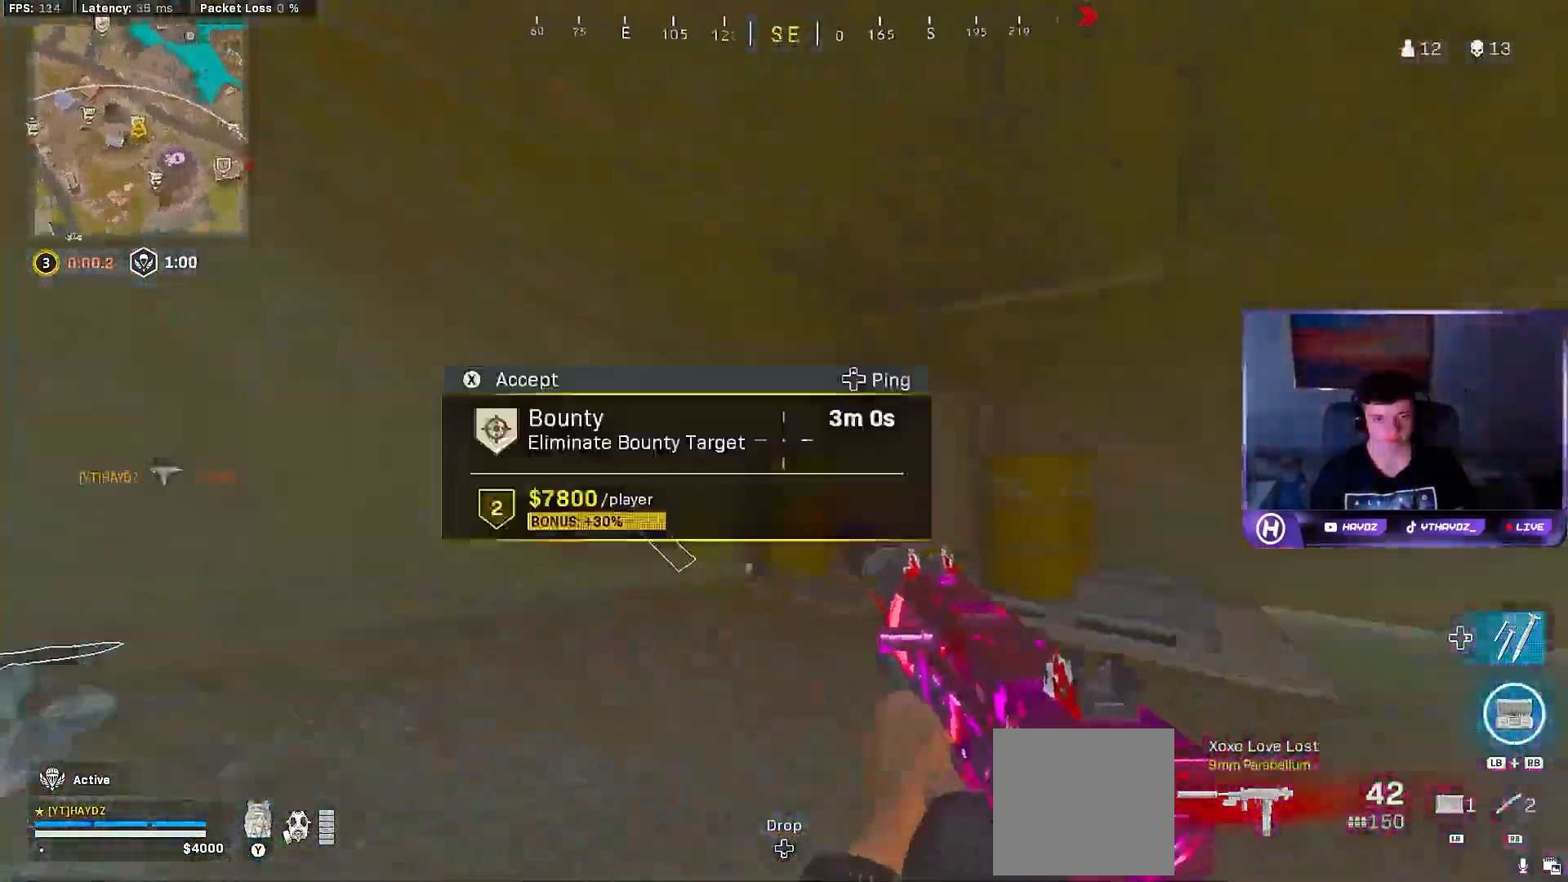
{"dt_ms": 500, "buttons": [], "left_stick": "up-right", "right_stick": "center", "events": [[67, "left_stick", "up-right"], [117, "right_stick", "center"], [167, "L3", "down"], [250, "L3", "up"], [300, "right_stick", "right"], [450, "right_stick", "center"]]}
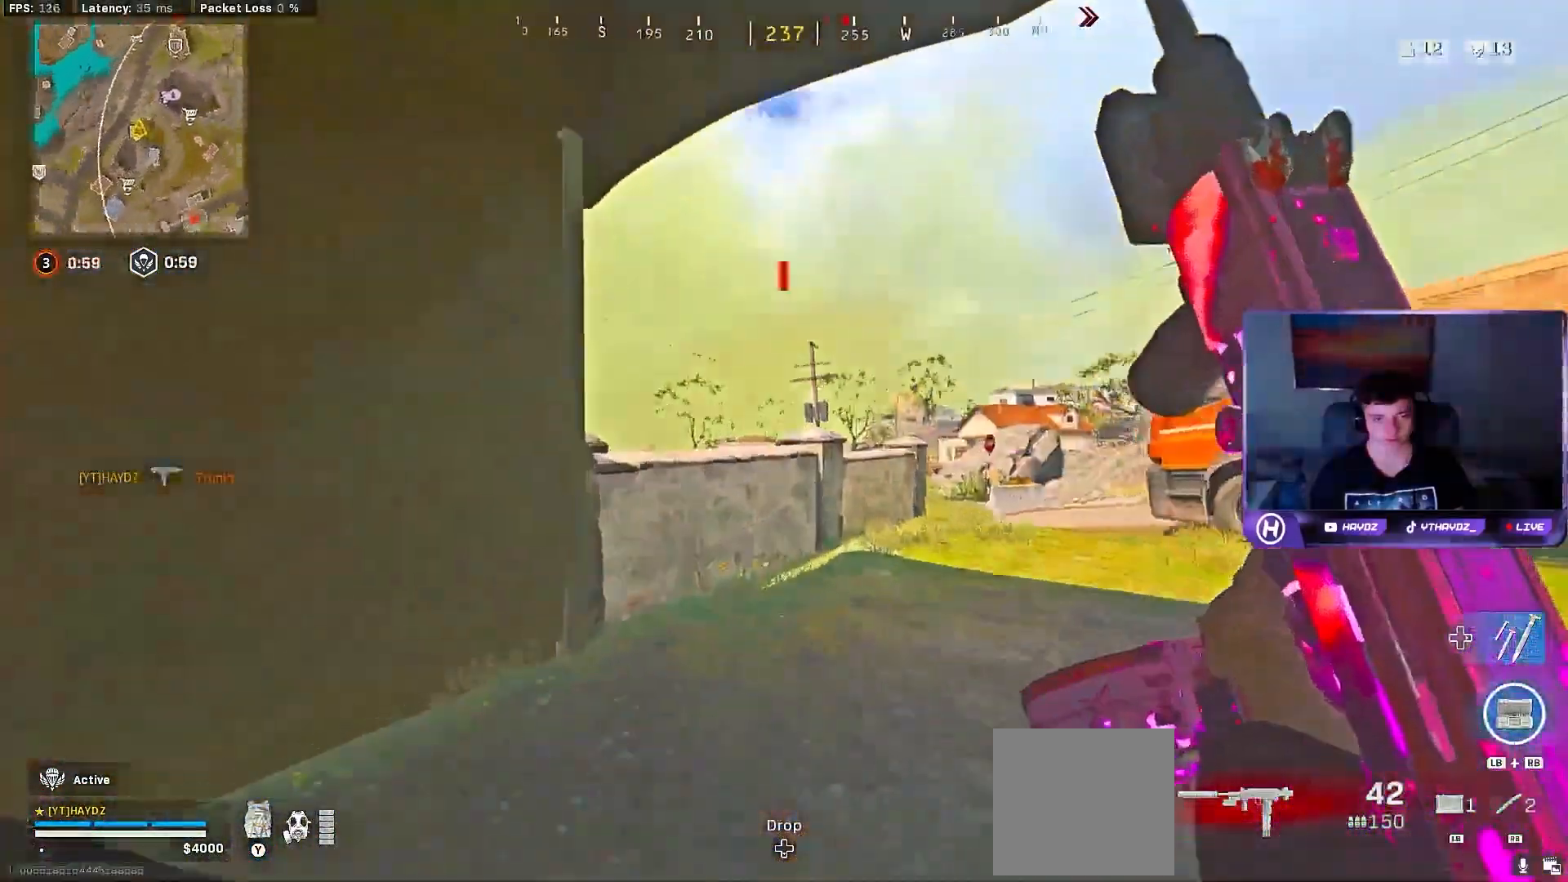
{"dt_ms": 500, "buttons": [], "left_stick": "up-right", "right_stick": "left", "events": [[67, "right_stick", "left"], [283, "L3", "down"], [317, "A", "down"], [383, "L3", "up"], [400, "A", "up"]]}
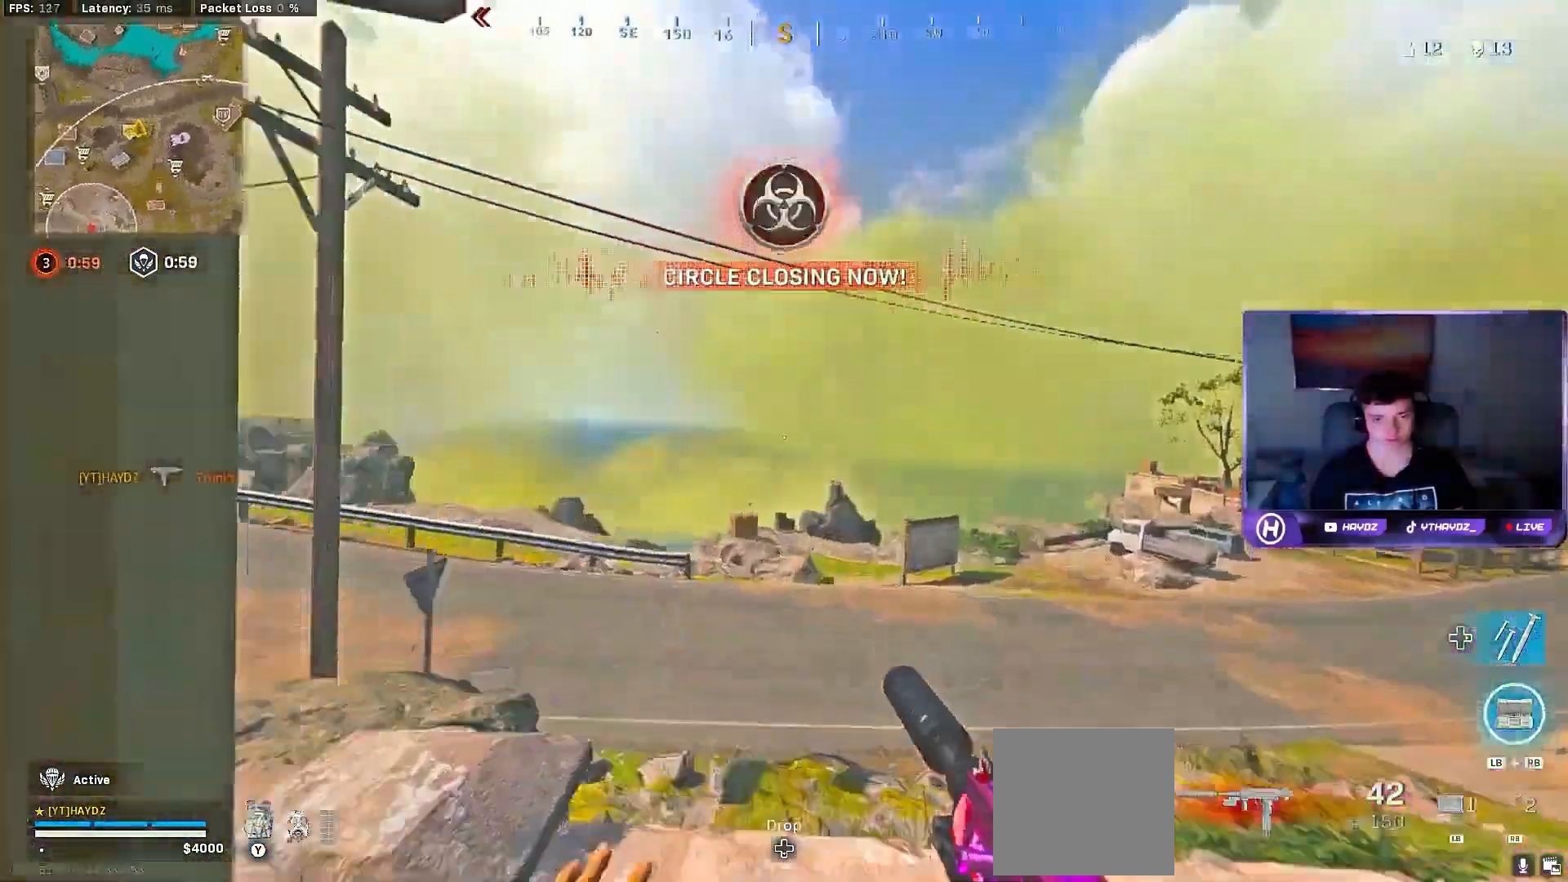
{"dt_ms": 500, "buttons": [], "left_stick": "center", "right_stick": "left", "events": [[367, "left_stick", "center"]]}
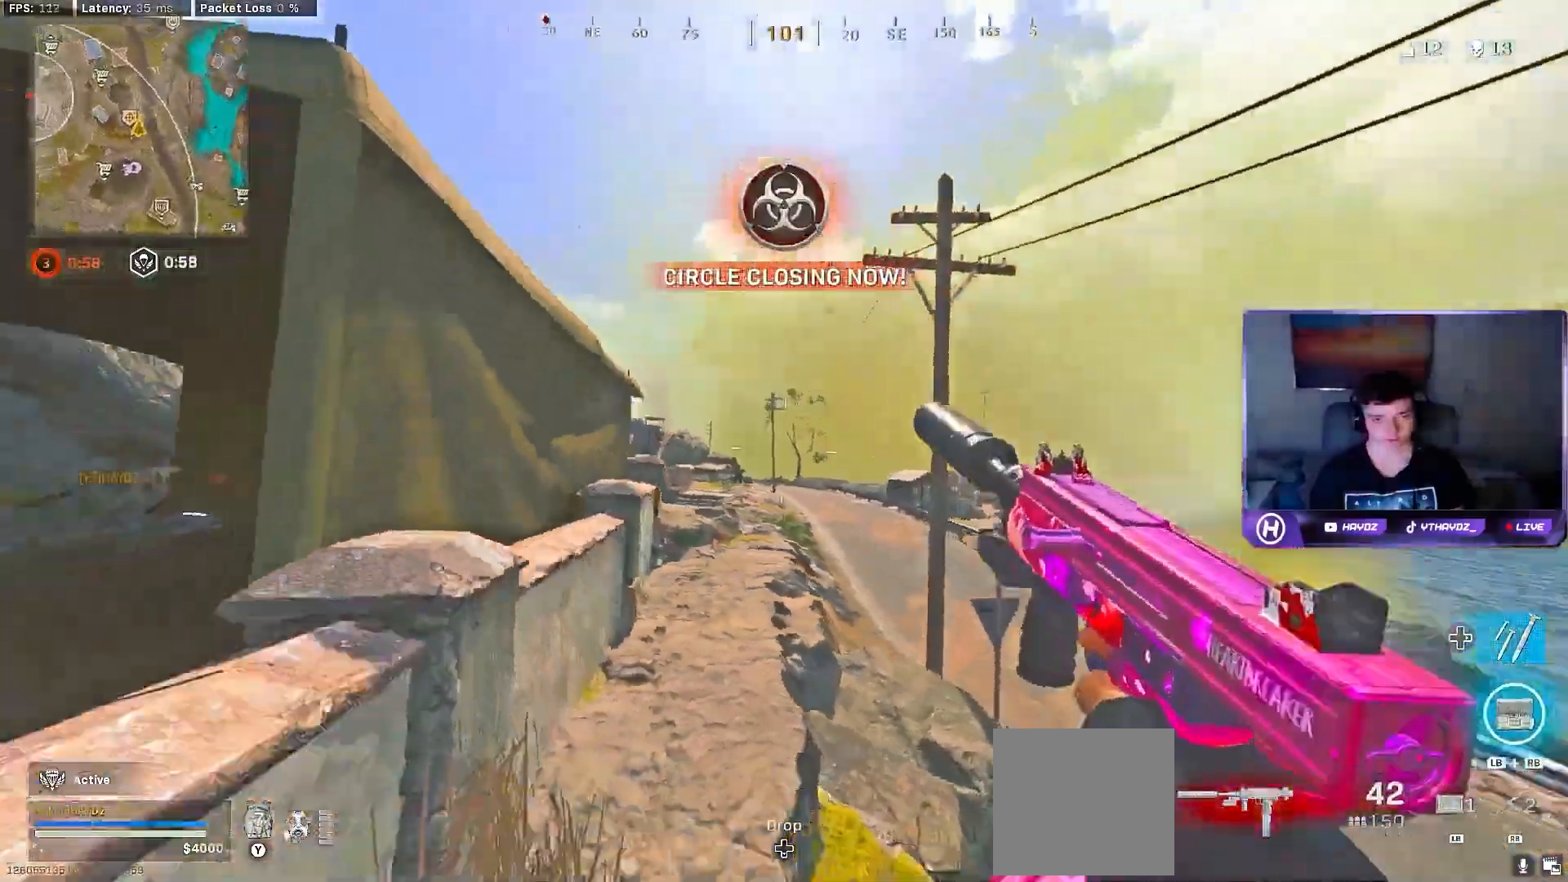
{"dt_ms": 500, "buttons": [], "left_stick": "up-left", "right_stick": "left", "events": [[167, "left_stick", "up"], [267, "left_stick", "up-left"]]}
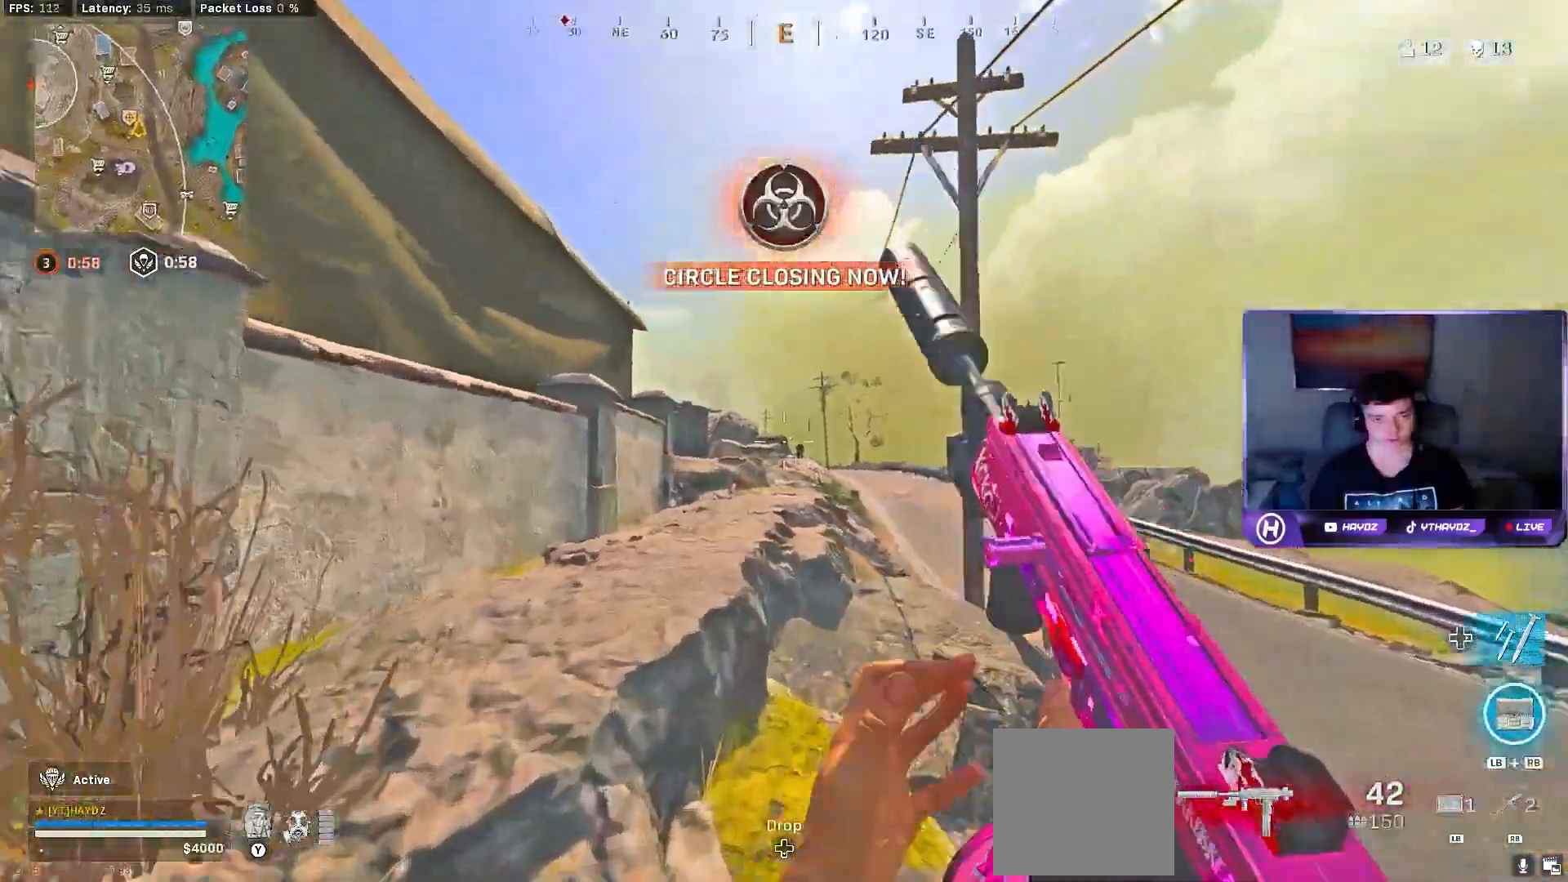
{"dt_ms": 500, "buttons": ["L2"], "left_stick": "up-right", "right_stick": "center", "events": [[50, "right_stick", "center"], [67, "L3", "down"], [117, "A", "down"], [183, "L3", "up"], [217, "A", "up"], [383, "left_stick", "up-right"], [450, "L2", "down"]]}
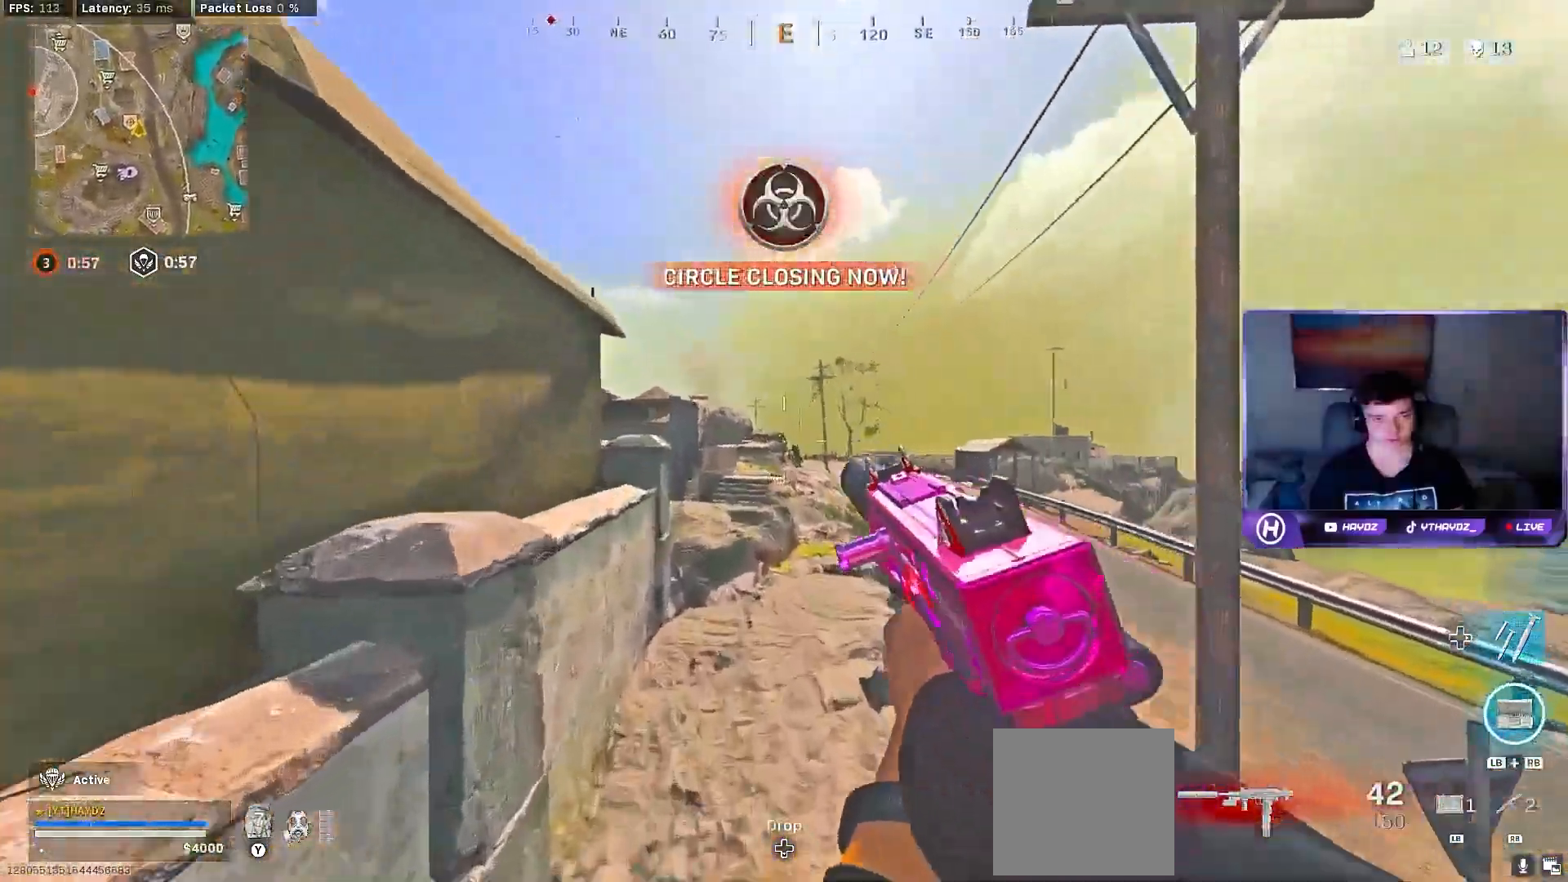
{"dt_ms": 500, "buttons": ["L2", "R2"], "left_stick": "up", "right_stick": "down"}
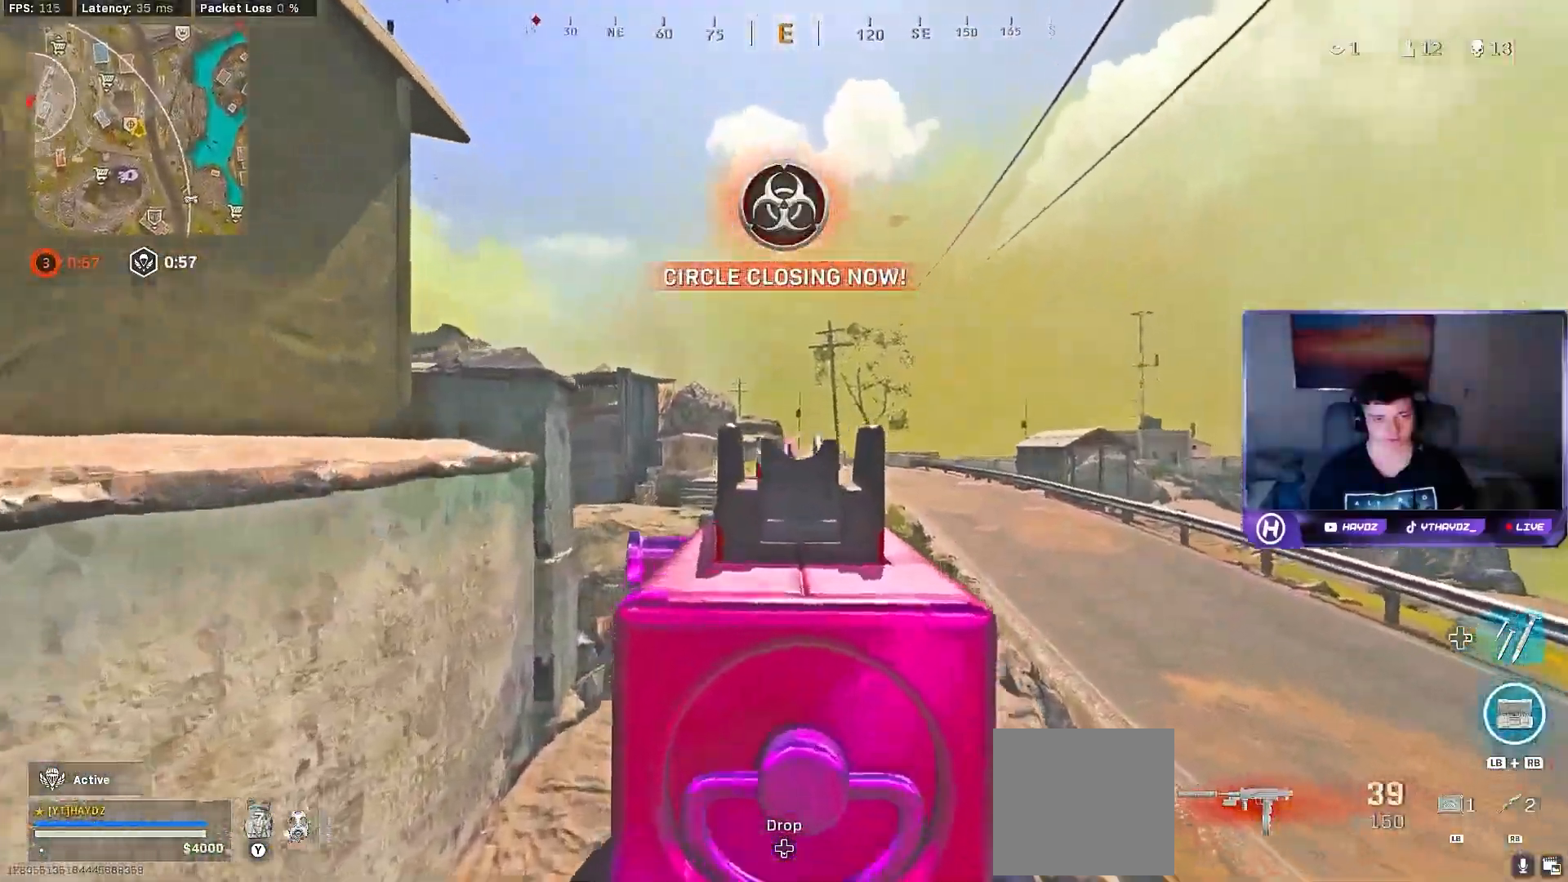
{"dt_ms": 500, "buttons": [], "left_stick": "up", "right_stick": "center", "events": [[83, "right_stick", "center"], [250, "L2", "up"], [317, "L3", "down"], [317, "R2", "up"], [333, "right_stick", "left"], [417, "L3", "up"], [483, "right_stick", "center"]]}
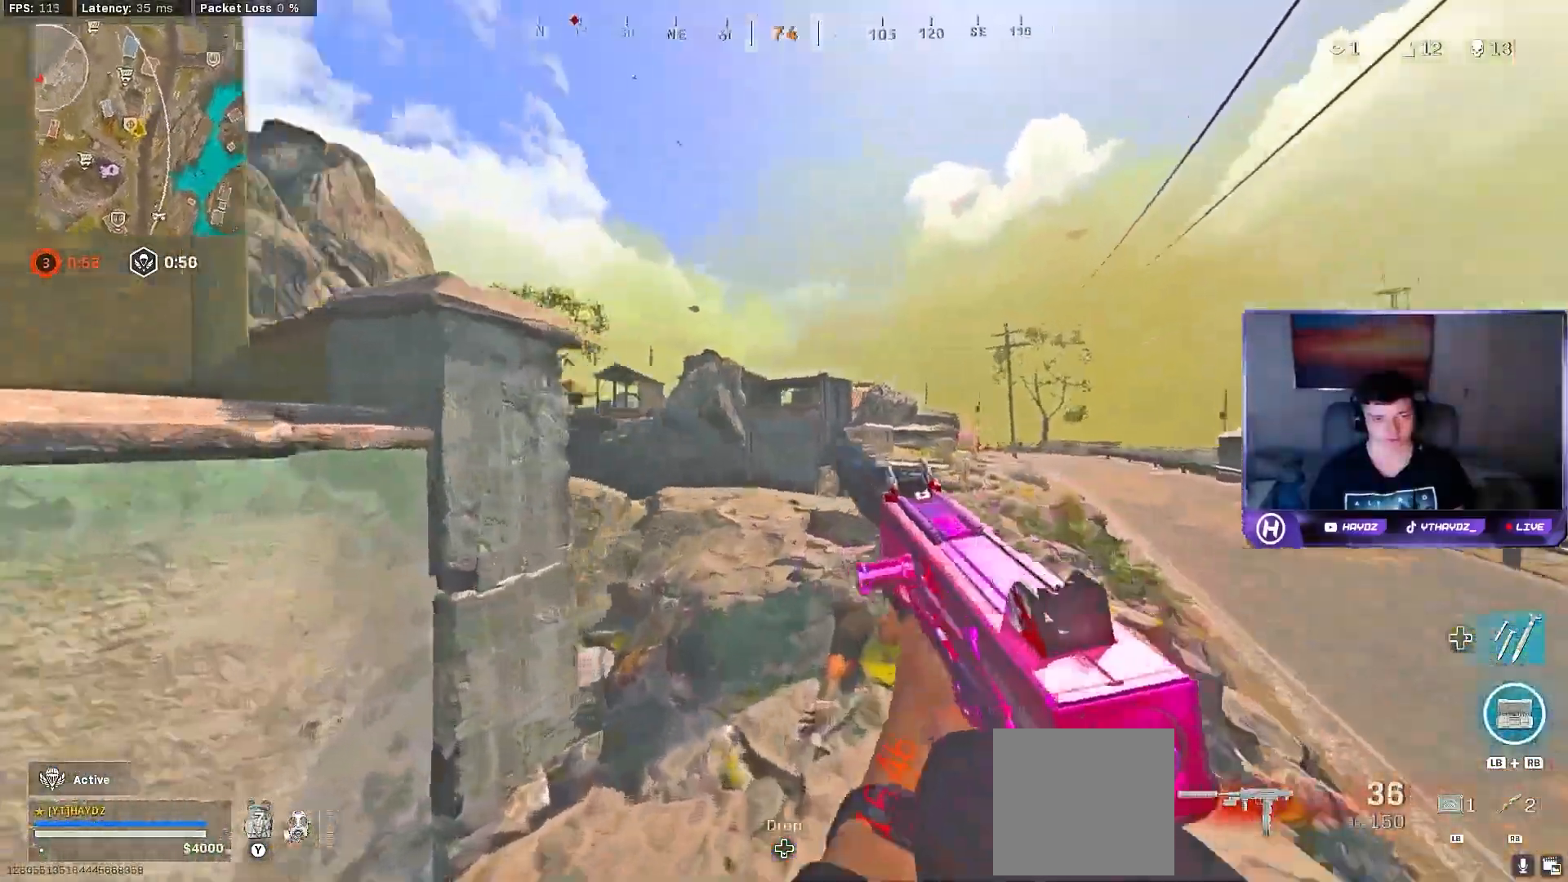
{"dt_ms": 500, "buttons": [], "left_stick": "up-right", "right_stick": "down", "events": [[50, "L3", "down"], [83, "A", "down"], [150, "A", "up"], [150, "L3", "up"], [267, "right_stick", "down-left"], [283, "left_stick", "up-right"], [433, "right_stick", "down"]]}
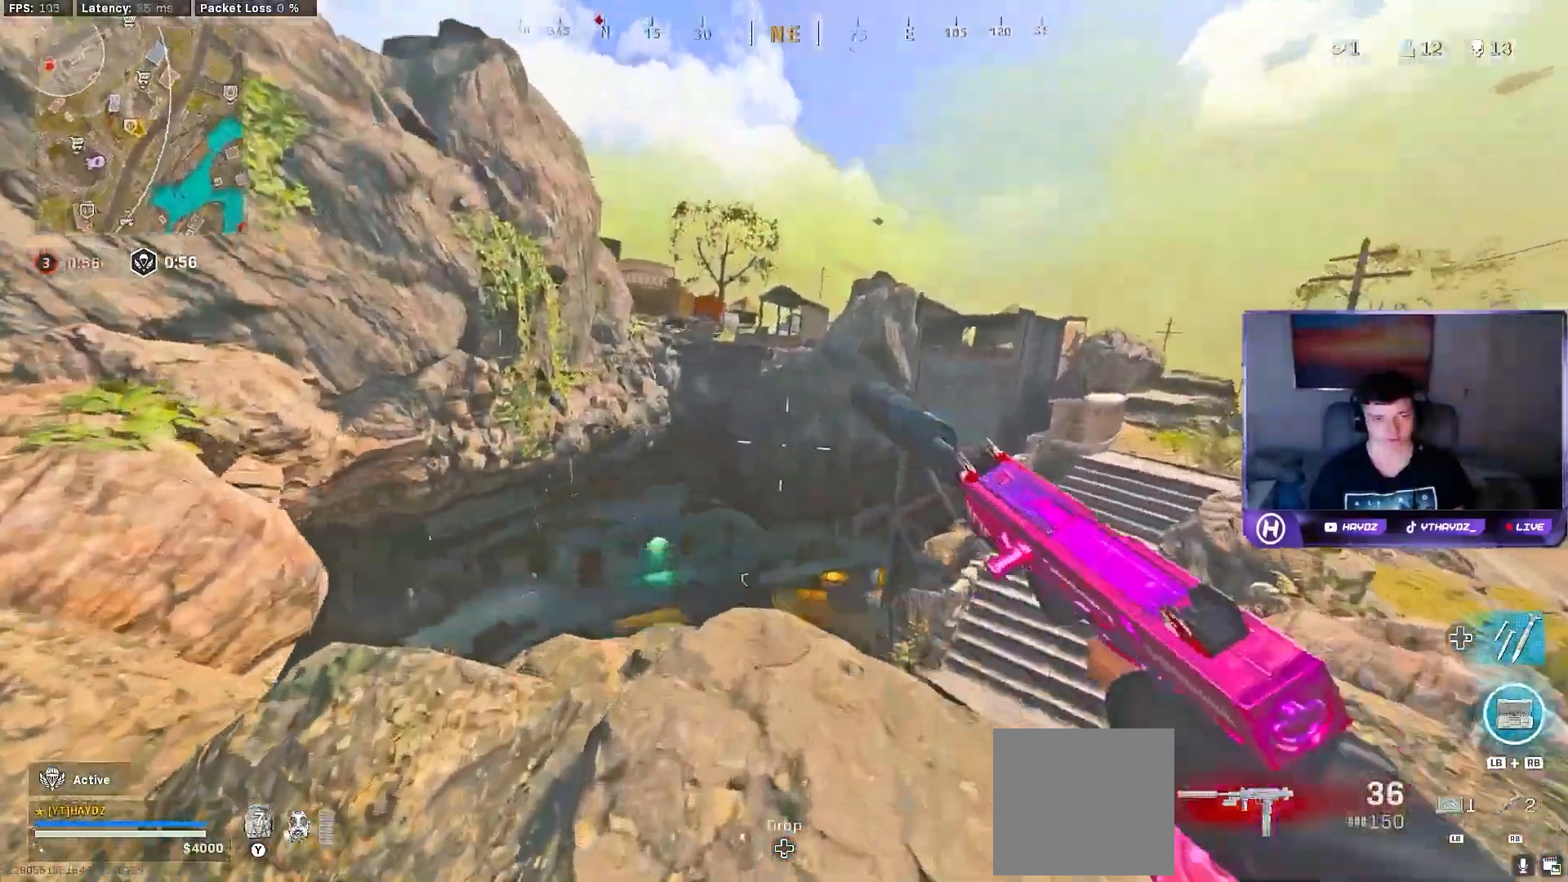
{"dt_ms": 500, "buttons": ["A", "L3"], "left_stick": "up", "right_stick": "center", "events": [[33, "right_stick", "center"], [150, "right_stick", "down-right"], [267, "L3", "down"], [300, "right_stick", "center"], [333, "left_stick", "up"], [383, "L3", "up"], [433, "L3", "down"], [483, "A", "down"]]}
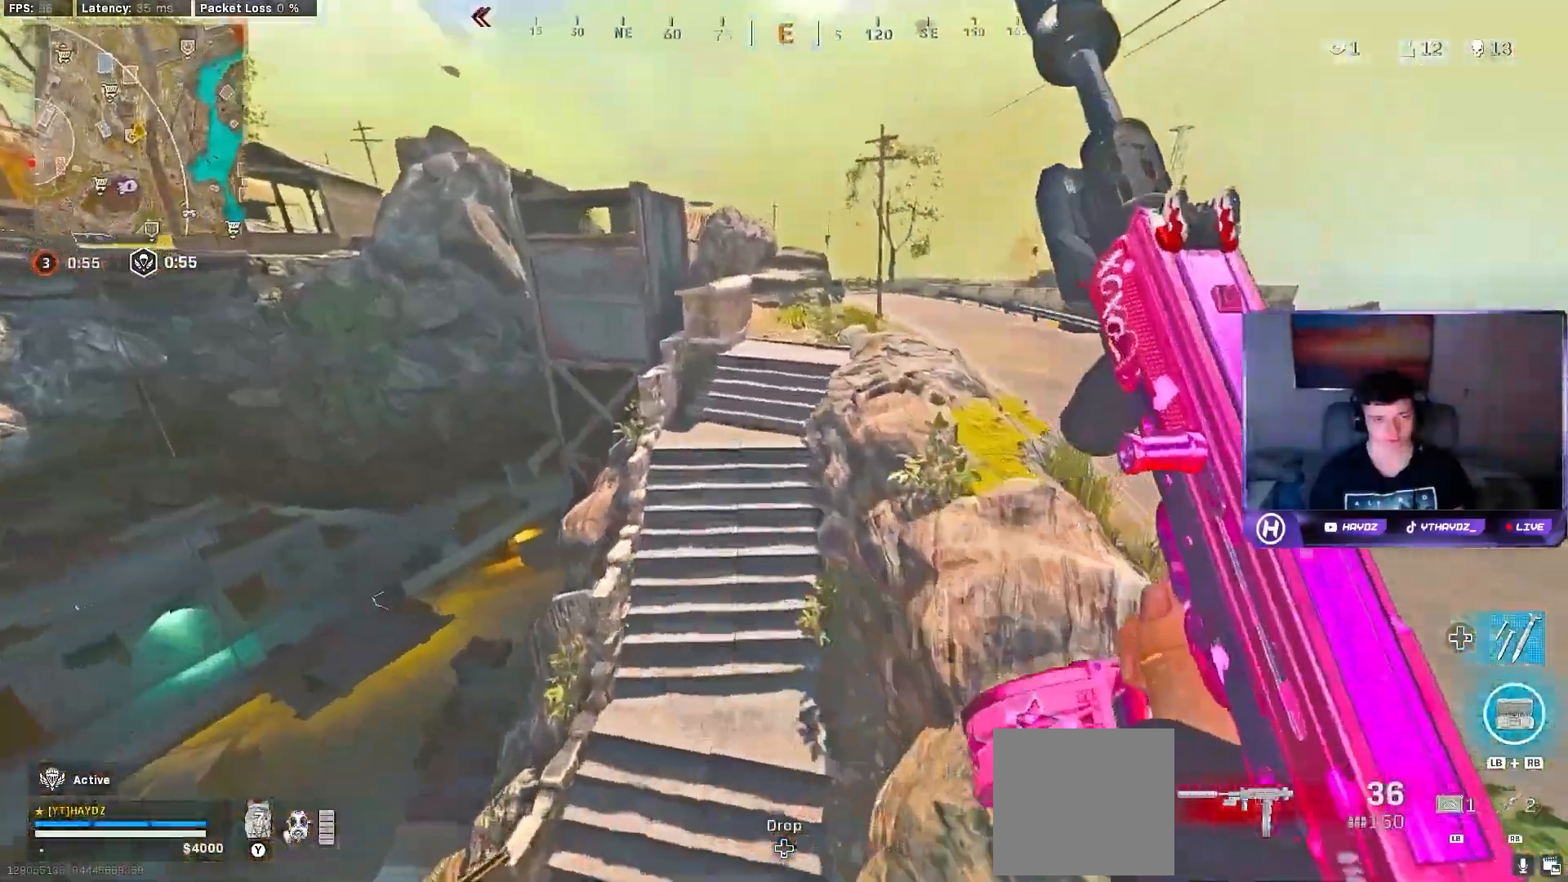
{"dt_ms": 500, "buttons": [], "left_stick": "center", "right_stick": "center", "events": [[50, "left_stick", "up-left"], [67, "A", "up"], [67, "L3", "up"], [350, "left_stick", "center"]]}
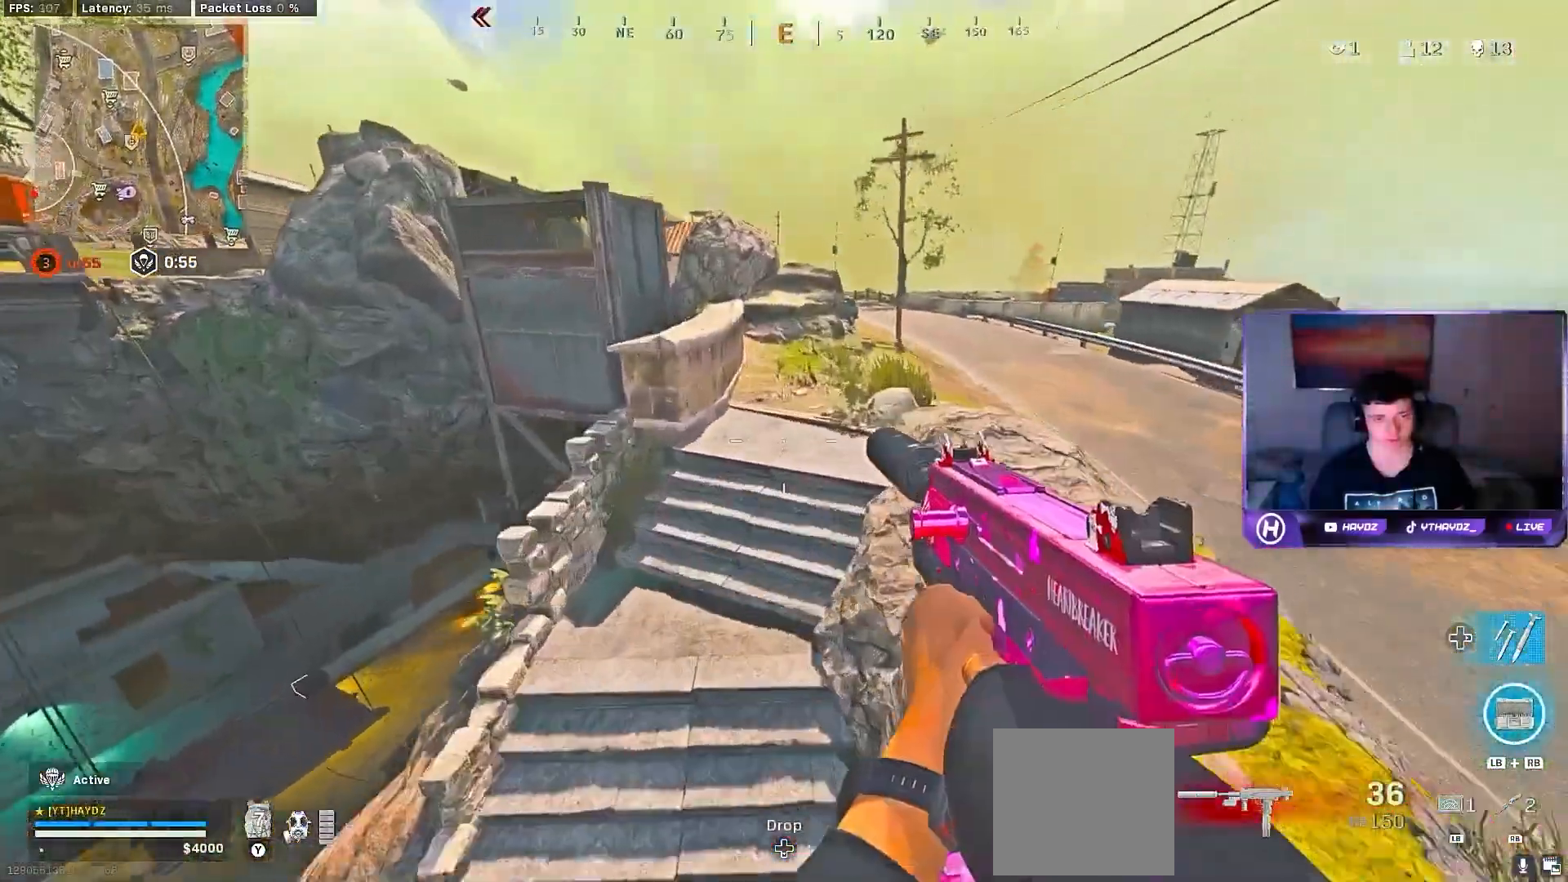
{"dt_ms": 500, "buttons": [], "left_stick": "up", "right_stick": "center", "events": [[50, "left_stick", "up-left"], [317, "L3", "down"], [317, "left_stick", "up"], [400, "L3", "up"]]}
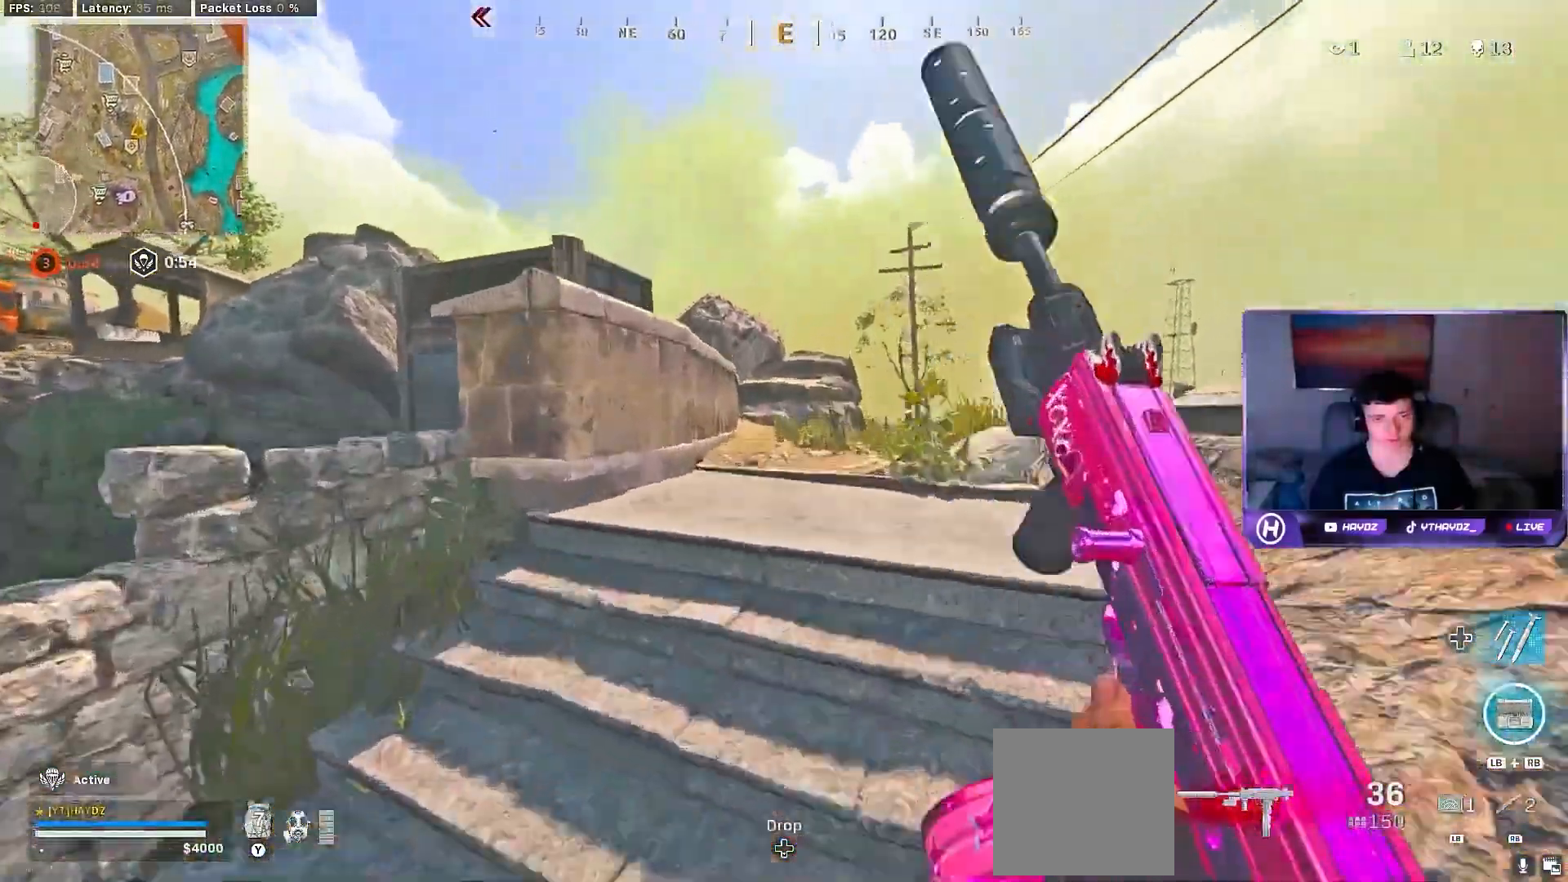
{"dt_ms": 500, "buttons": ["A"], "left_stick": "up-right", "right_stick": "center", "events": [[50, "L3", "down"], [150, "L3", "up"], [150, "R3", "down"], [217, "R3", "up"], [333, "R3", "down"], [333, "left_stick", "up-right"], [367, "L3", "down"], [367, "right_stick", "down-right"], [383, "R3", "up"], [450, "right_stick", "center"], [467, "L3", "up"], [500, "A", "down"]]}
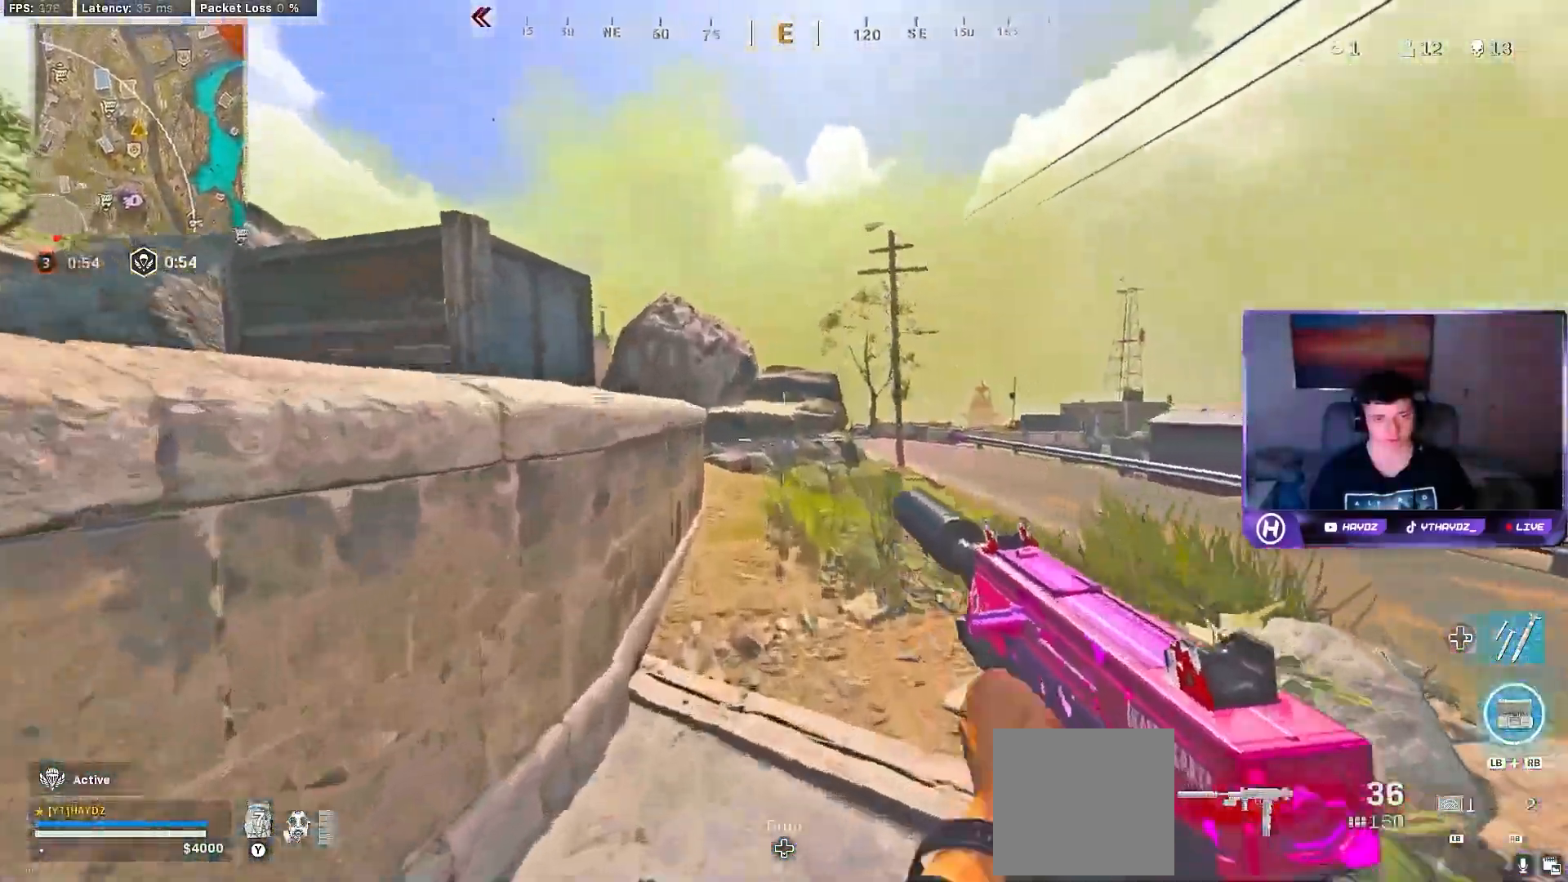
{"dt_ms": 500, "buttons": [], "left_stick": "up", "right_stick": "center", "events": [[33, "L3", "down"], [100, "A", "up"], [167, "L3", "up"], [183, "Y", "down"], [267, "Y", "up"], [300, "L3", "down"], [300, "left_stick", "up"], [367, "L3", "up"], [367, "Y", "down"], [433, "Y", "up"]]}
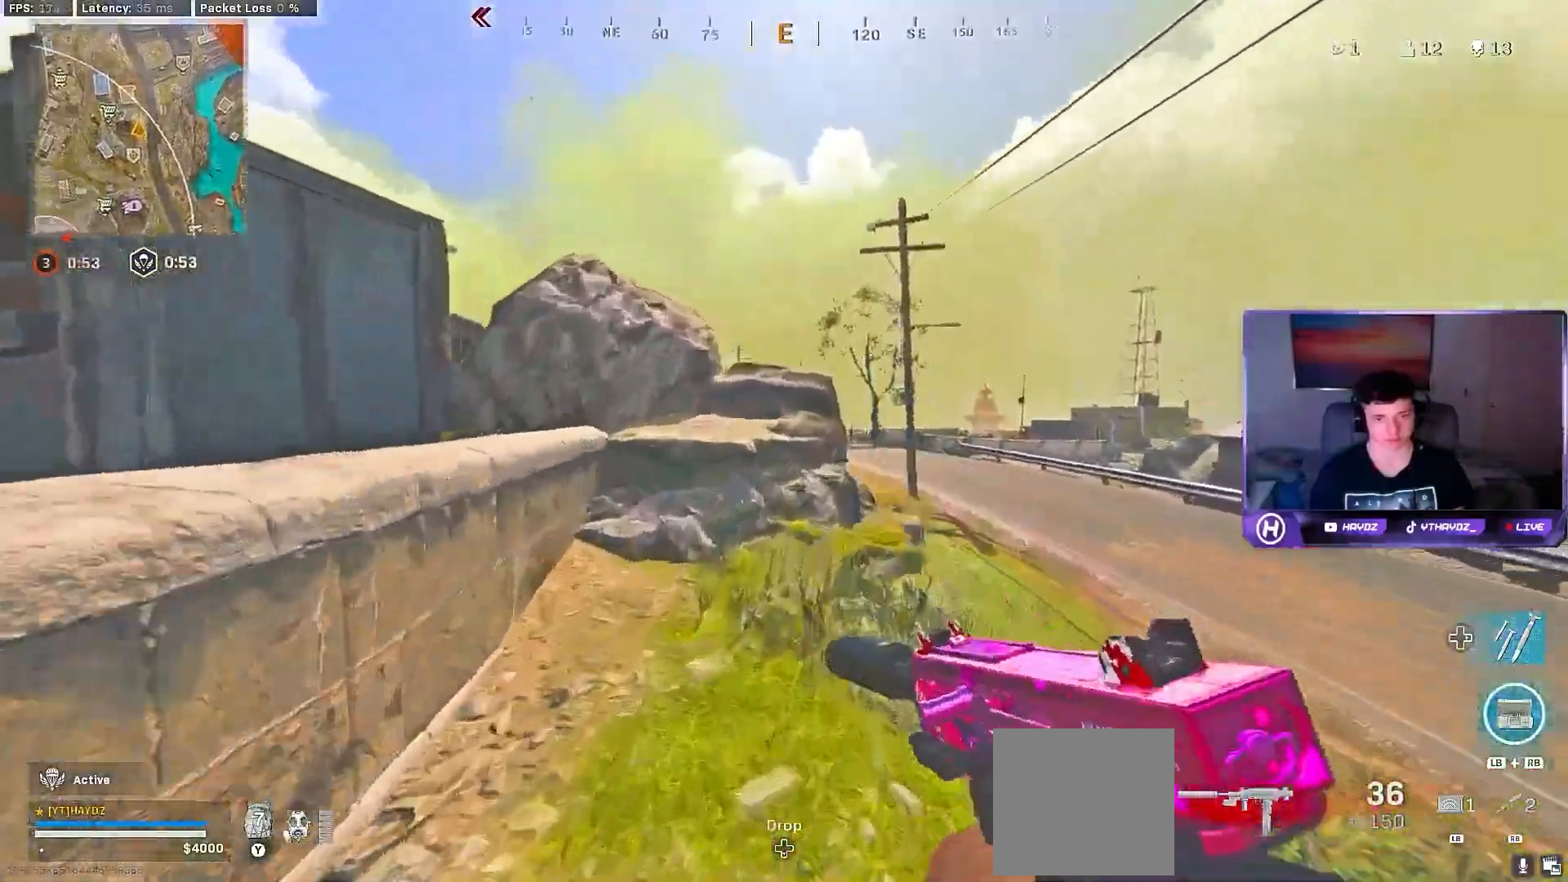
{"dt_ms": 500, "buttons": [], "left_stick": "up", "right_stick": "center", "events": [[17, "Y", "down"], [100, "Y", "up"], [150, "L3", "down"], [150, "Y", "down"], [233, "Y", "up"], [250, "L3", "up"], [367, "L3", "down"], [417, "A", "down"], [467, "L3", "up"], [500, "A", "up"]]}
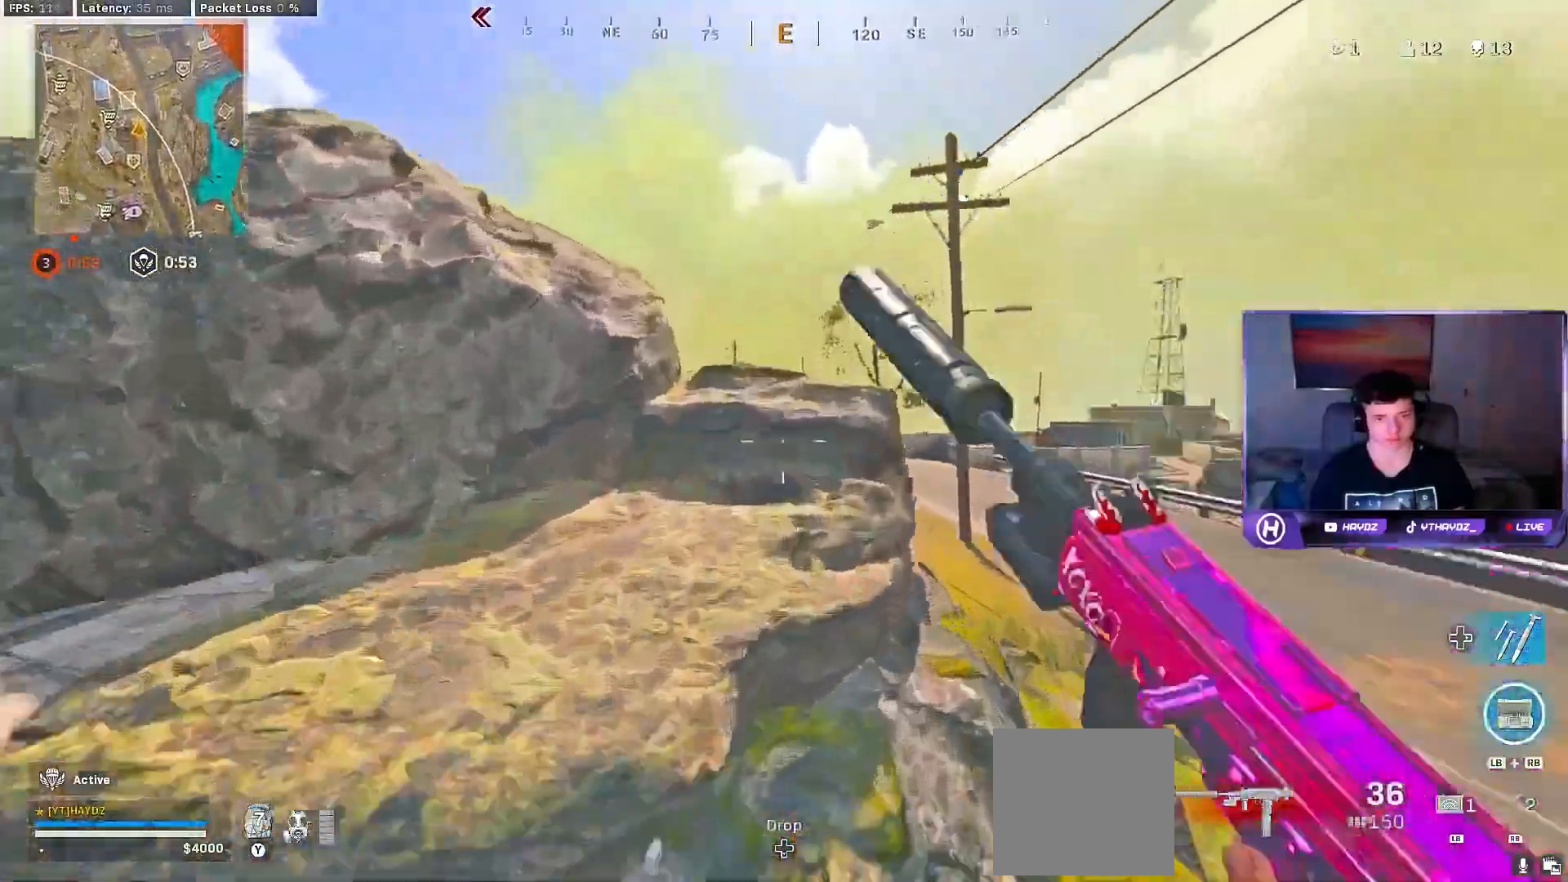
{"dt_ms": 500, "buttons": [], "left_stick": "up", "right_stick": "center", "events": [[117, "A", "down"], [167, "A", "up"], [183, "L3", "down"], [267, "A", "down"], [267, "L3", "up"], [317, "A", "up"], [433, "L3", "down"], [500, "L3", "up"]]}
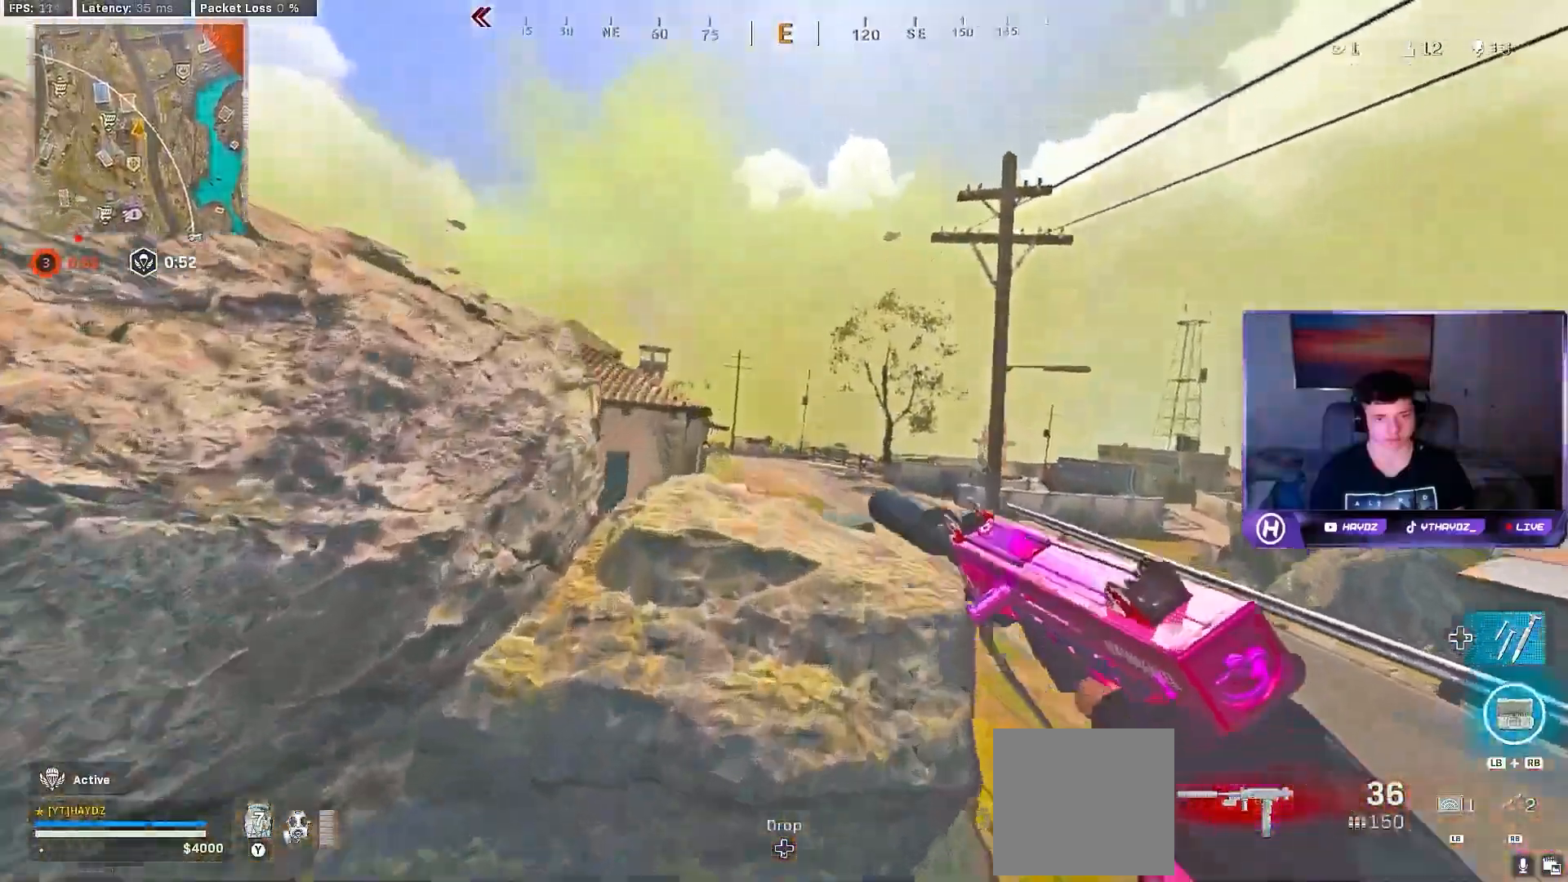
{"dt_ms": 500, "buttons": [], "left_stick": "up-right", "right_stick": "center", "events": [[17, "A", "down"], [100, "A", "up"], [100, "L3", "down"], [200, "A", "down"], [200, "L3", "up"], [250, "A", "up"], [367, "left_stick", "up-right"], [400, "right_stick", "left"], [500, "right_stick", "center"]]}
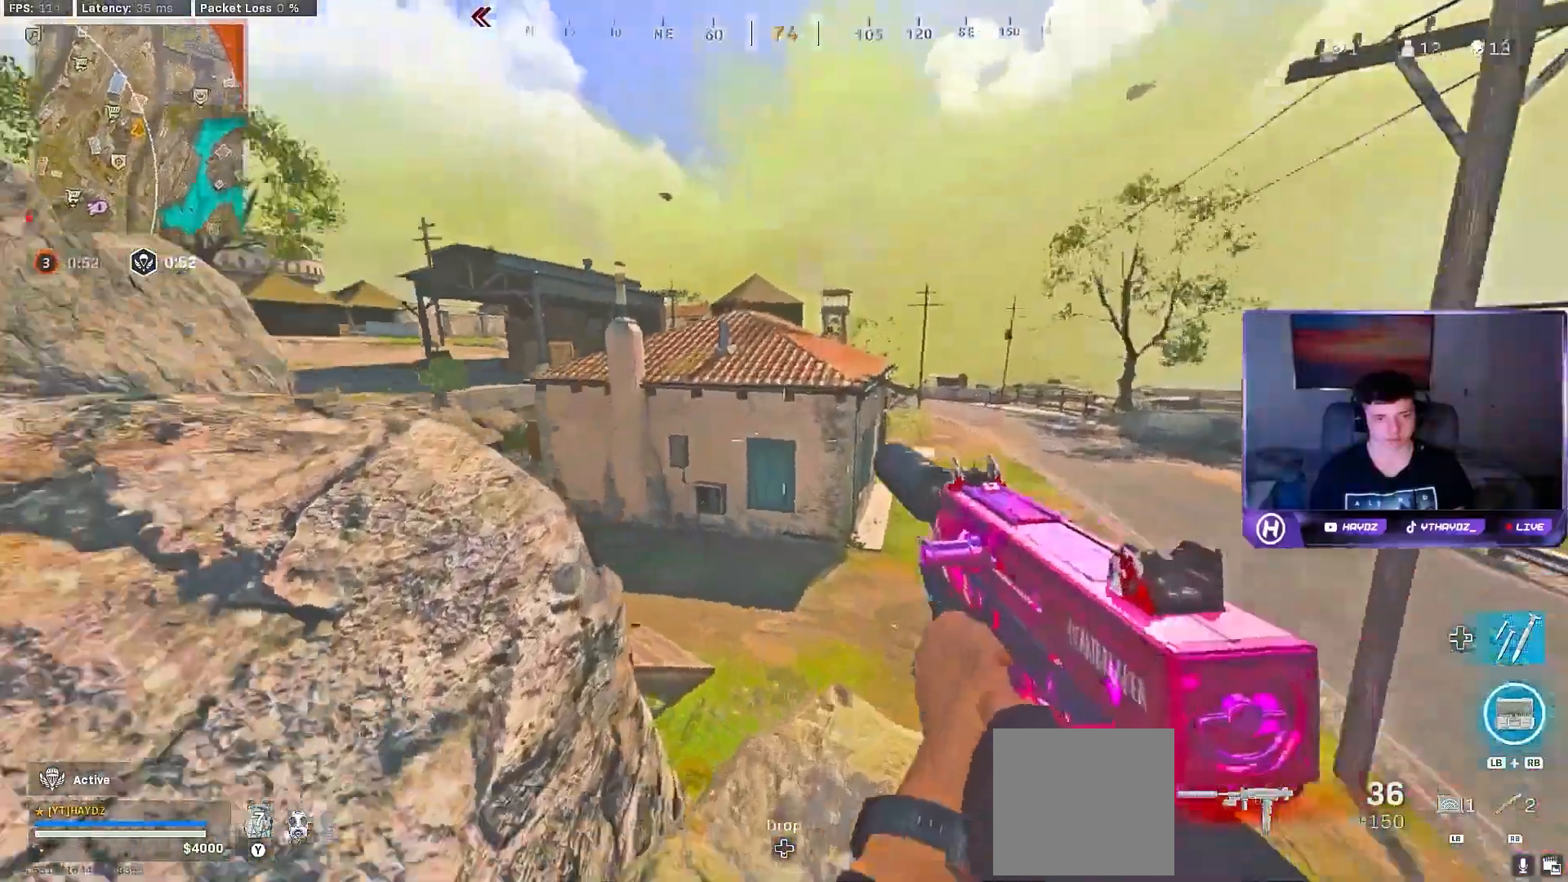
{"dt_ms": 500, "buttons": [], "left_stick": "up-right", "right_stick": "center", "events": [[67, "L3", "down"], [67, "left_stick", "up"], [167, "L3", "up"], [283, "left_stick", "up-right"], [317, "A", "down"], [500, "A", "up"]]}
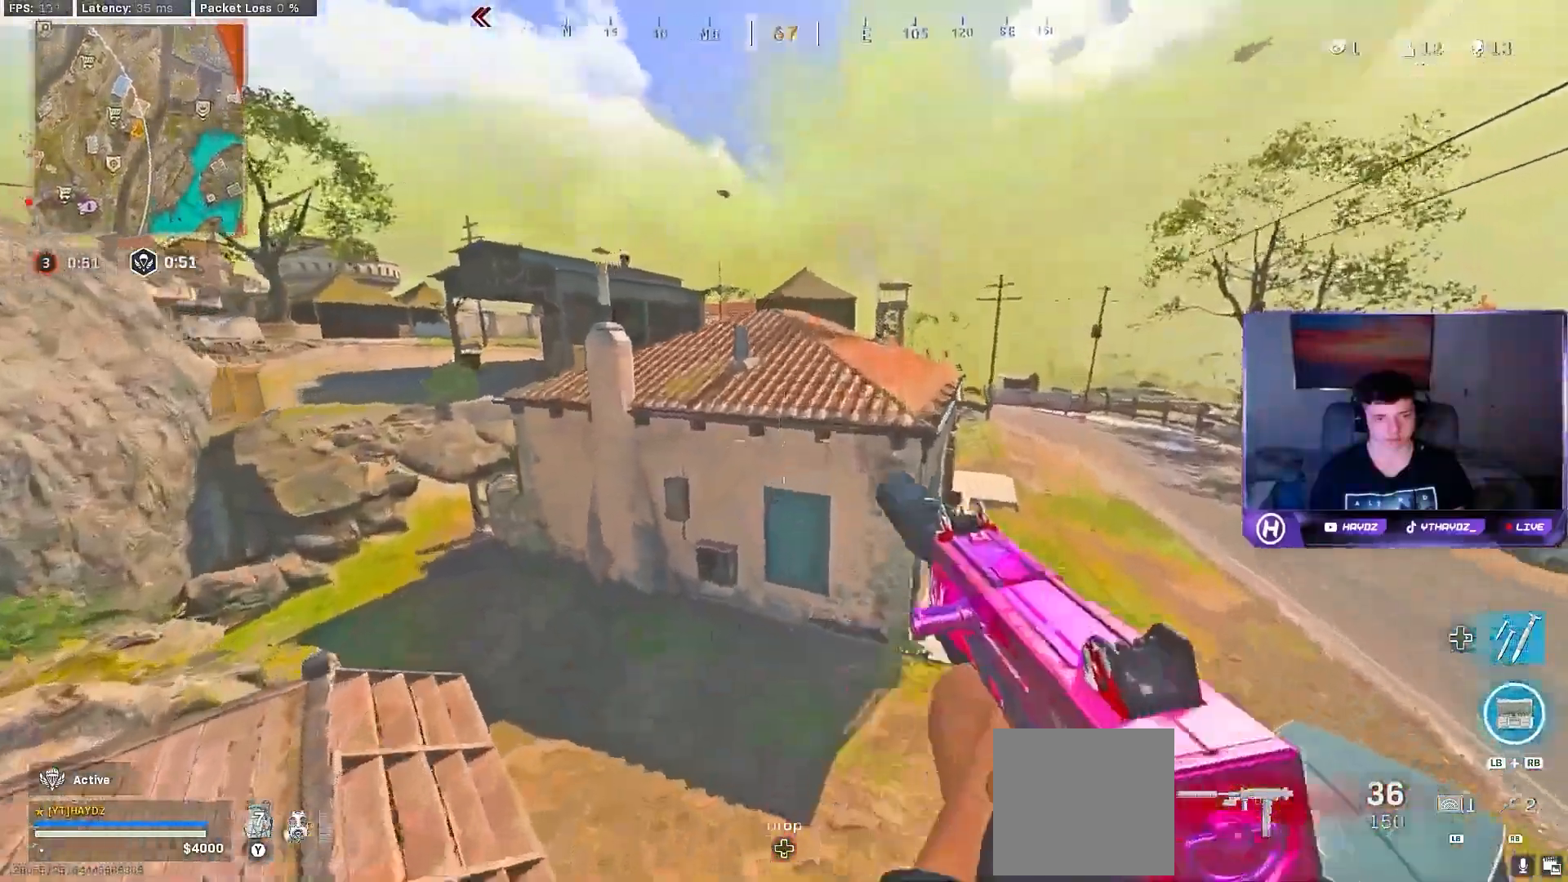
{"dt_ms": 500, "buttons": [], "left_stick": "up-left", "right_stick": "center", "events": [[33, "X", "down"], [100, "X", "up"], [500, "left_stick", "up-left"]]}
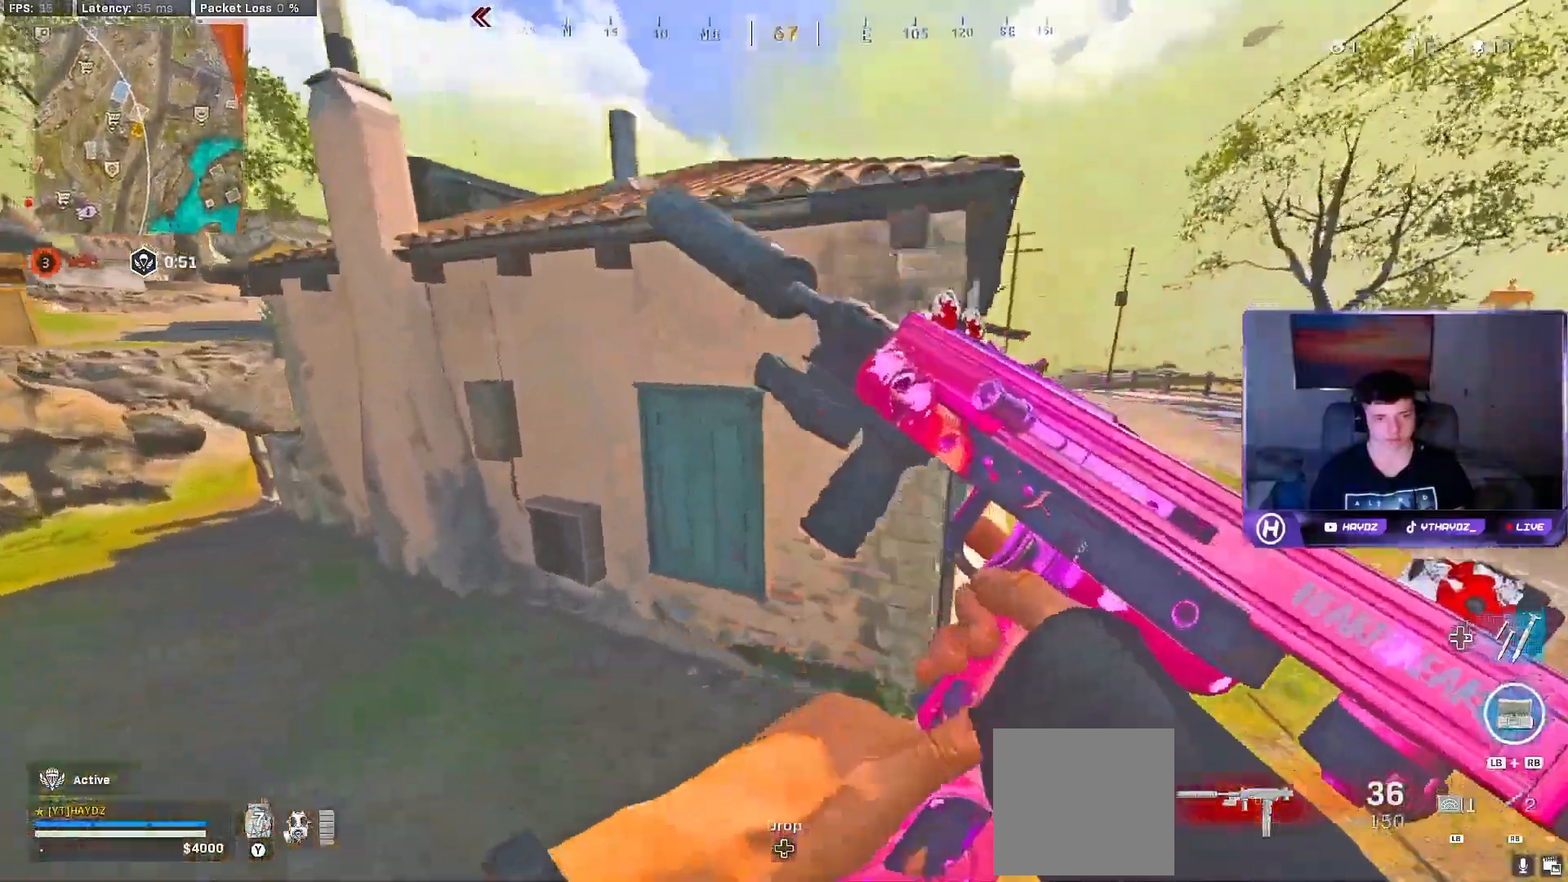
{"dt_ms": 500, "buttons": [], "left_stick": "up-left", "right_stick": "center", "events": [[67, "right_stick", "left"], [233, "right_stick", "center"]]}
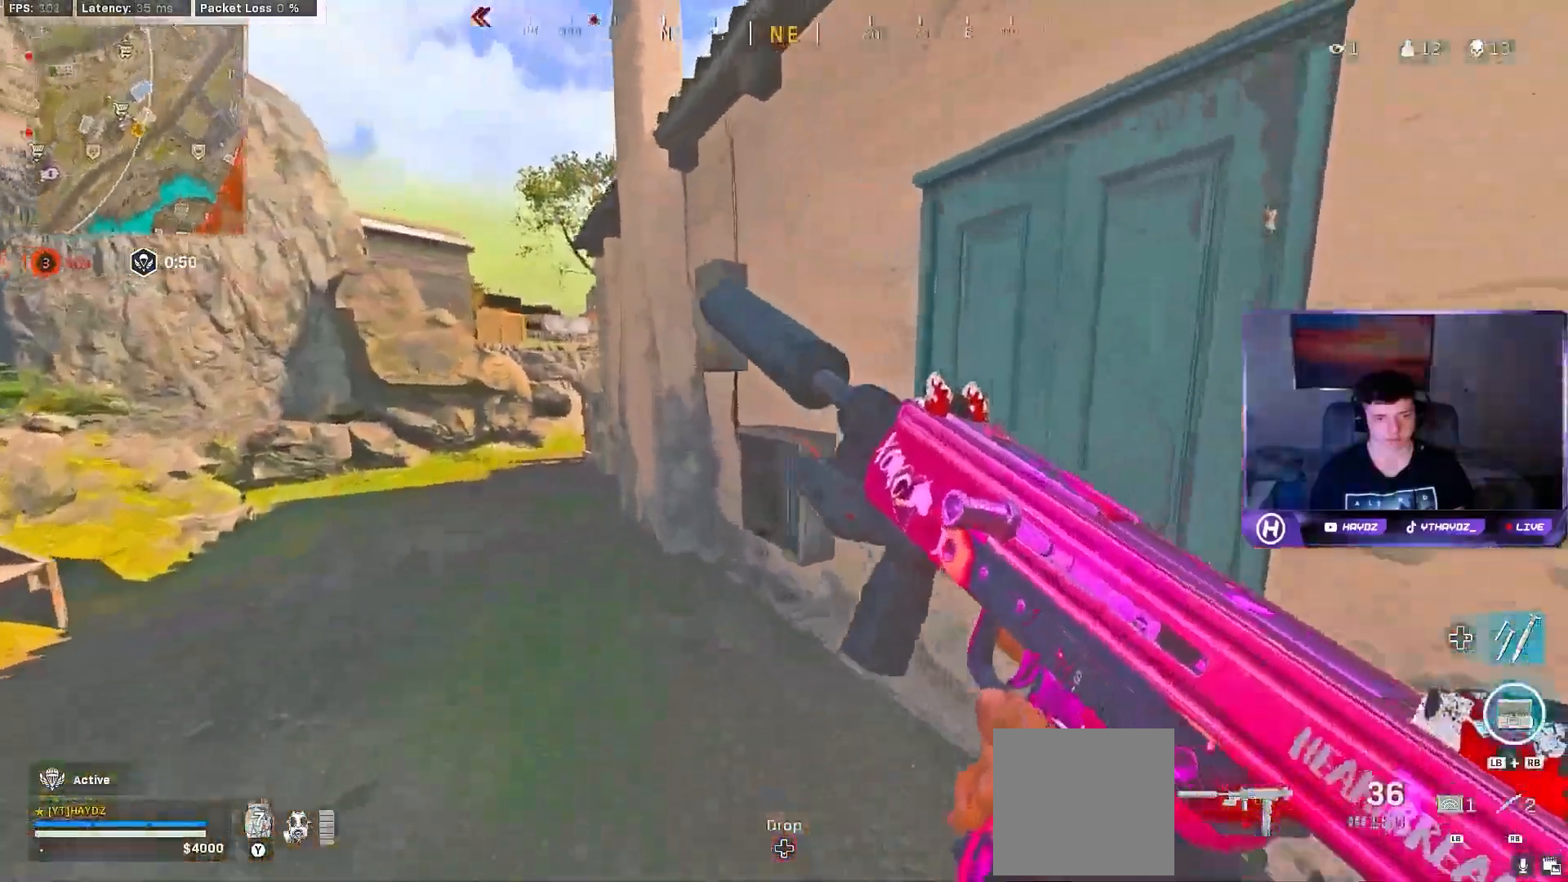
{"dt_ms": 500, "buttons": [], "left_stick": "right", "right_stick": "center", "events": [[133, "right_stick", "right"], [283, "left_stick", "up-right"], [350, "left_stick", "right"], [400, "right_stick", "center"]]}
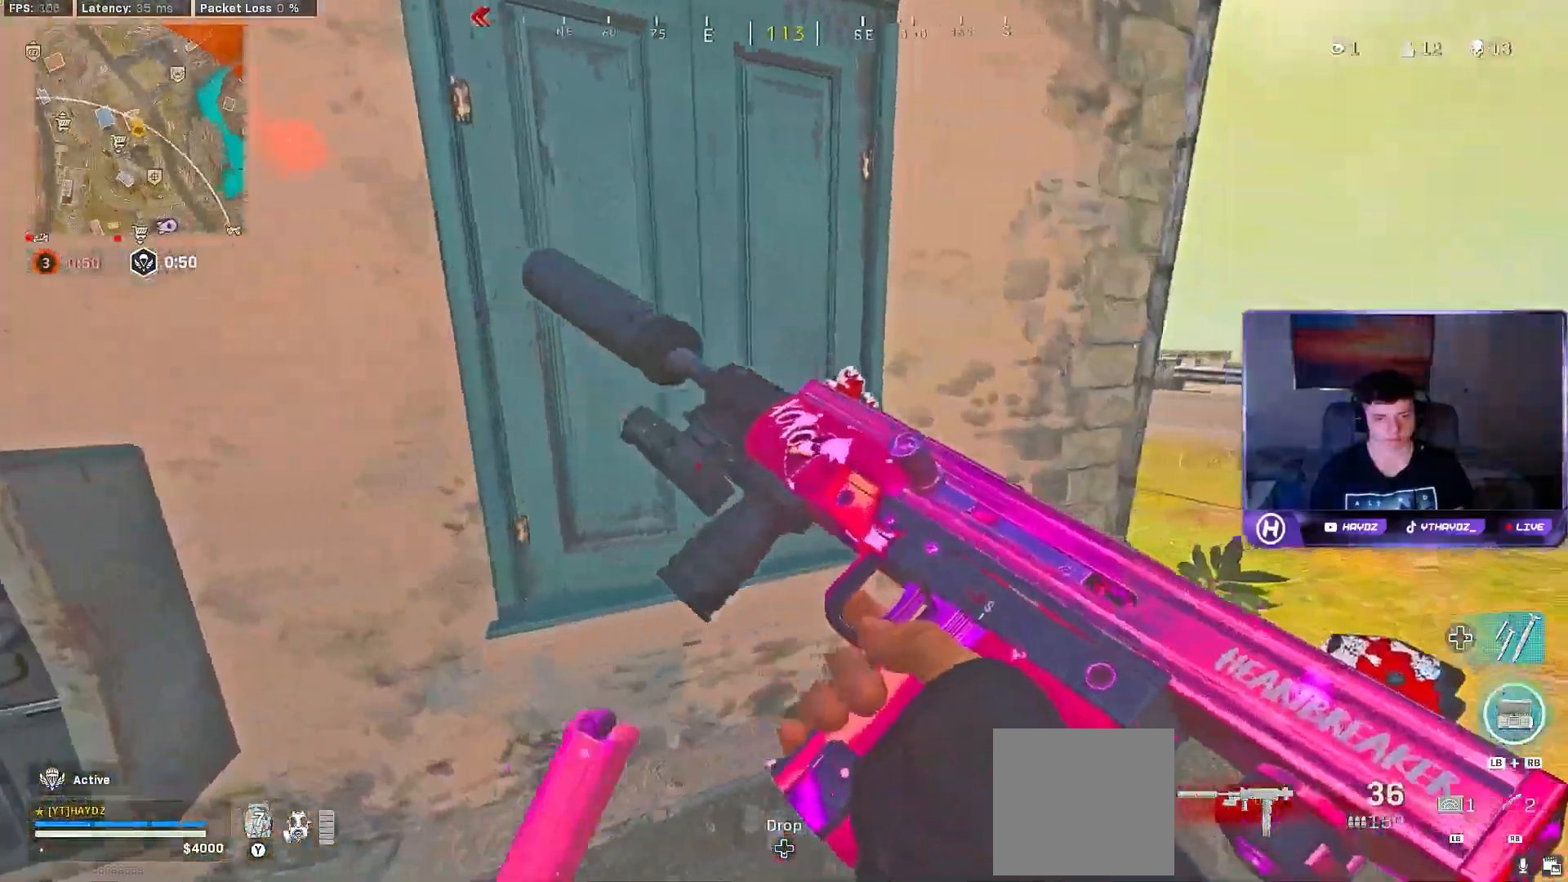
{"dt_ms": 500, "buttons": [], "left_stick": "up-right", "right_stick": "center", "events": [[83, "right_stick", "right"], [250, "right_stick", "center"], [267, "left_stick", "up-right"]]}
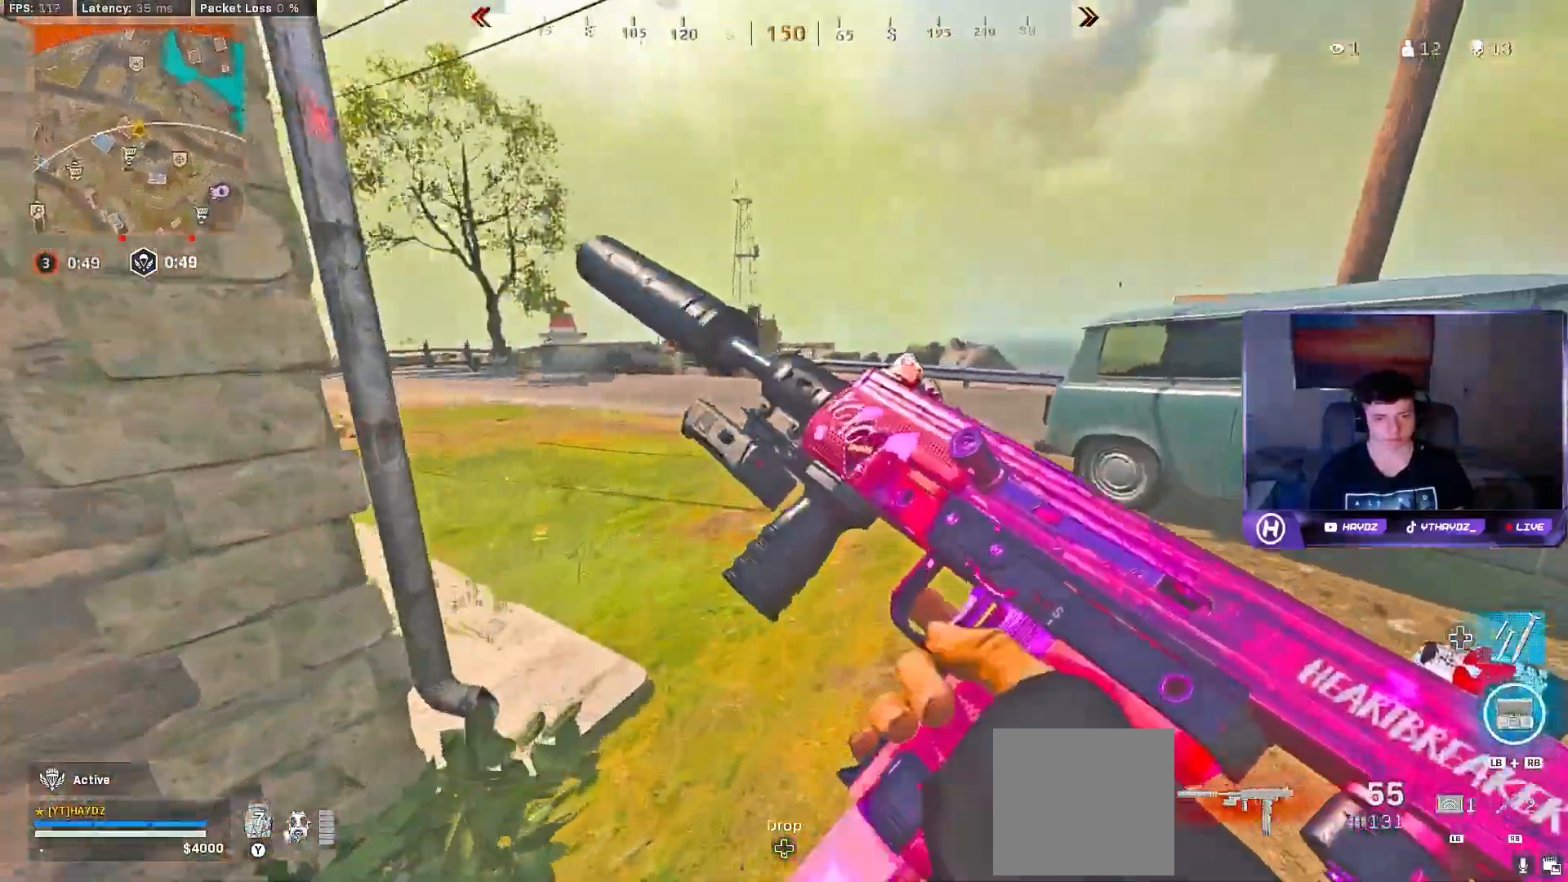
{"dt_ms": 1000, "buttons": [], "left_stick": "right", "right_stick": "right"}
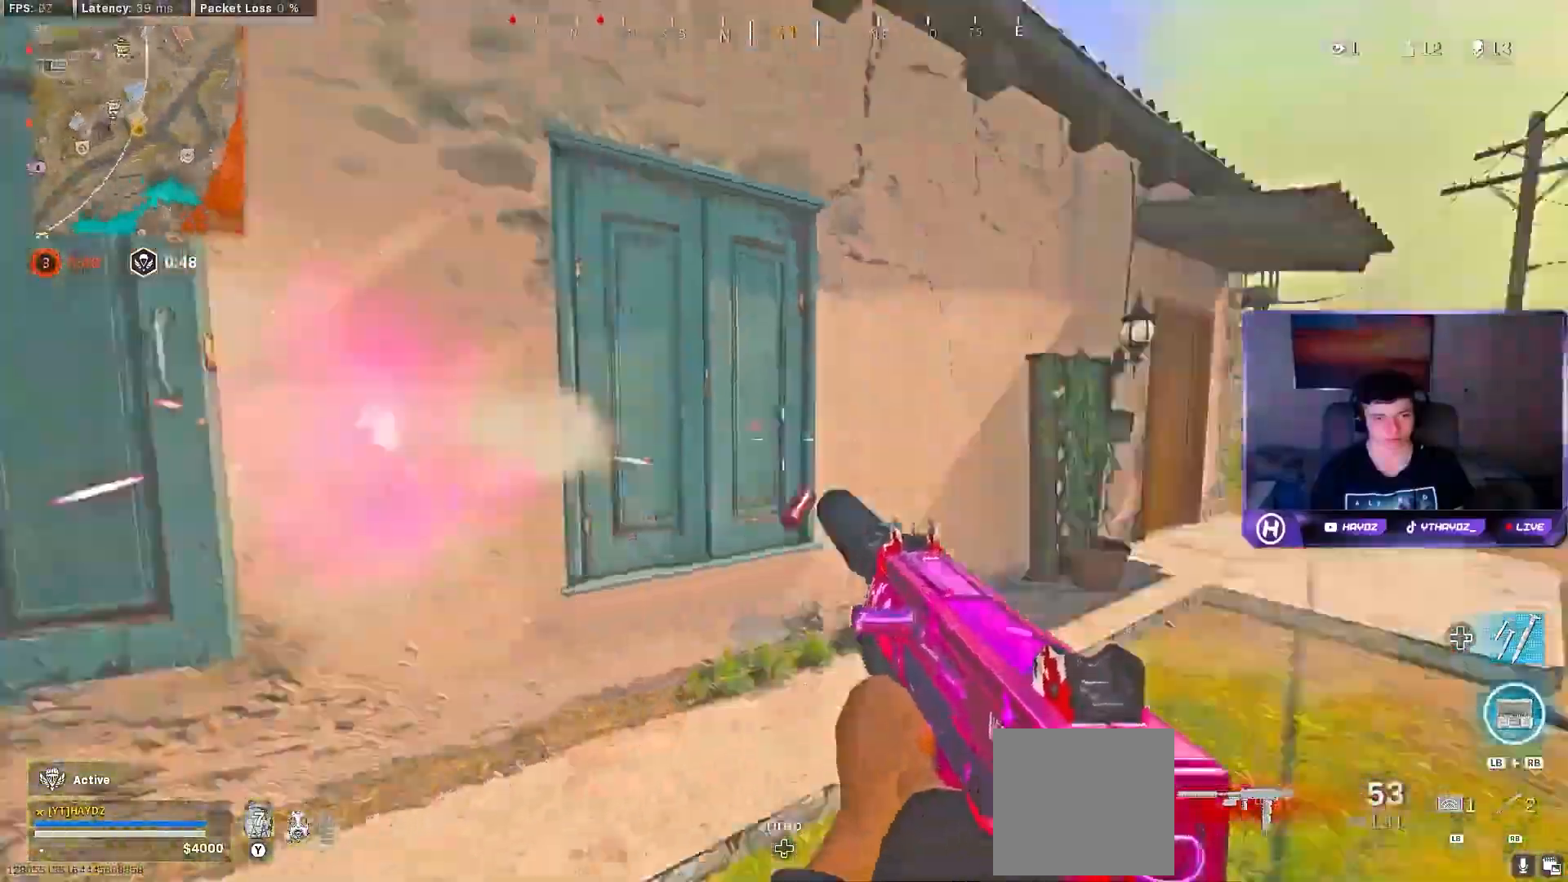
{"dt_ms": 500, "buttons": ["R2"], "left_stick": "down-left", "right_stick": "center", "events": [[100, "L3", "down"], [100, "left_stick", "up"], [117, "right_stick", "left"], [183, "L3", "up"], [183, "left_stick", "up-right"], [350, "left_stick", "down-left"], [400, "right_stick", "center"], [450, "R2", "down"]]}
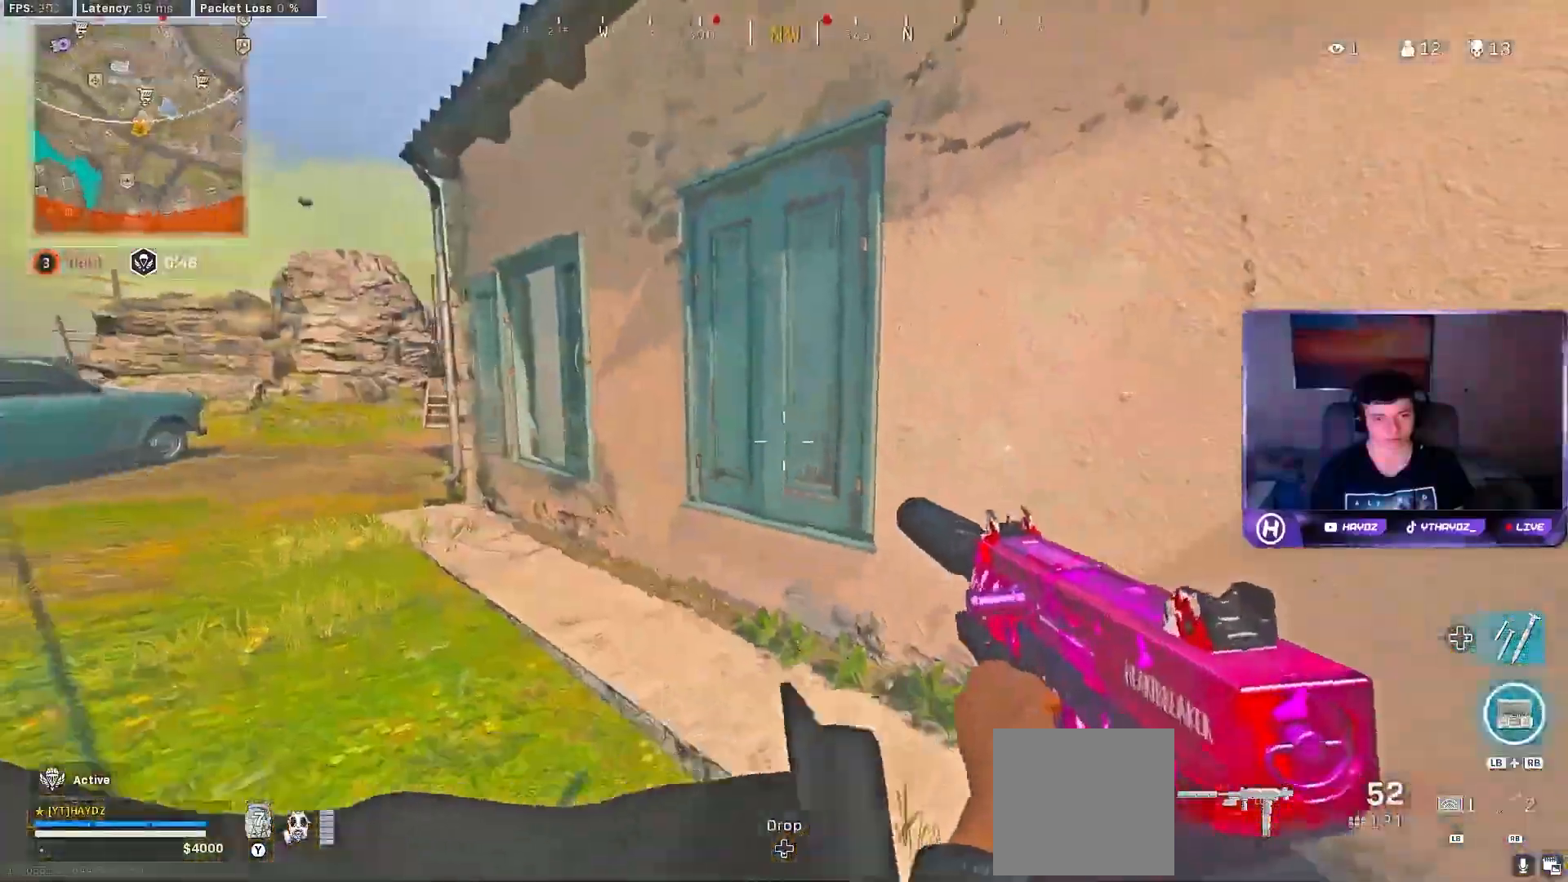
{"dt_ms": 500, "buttons": ["L3", "R3"], "left_stick": "up-left", "right_stick": "right"}